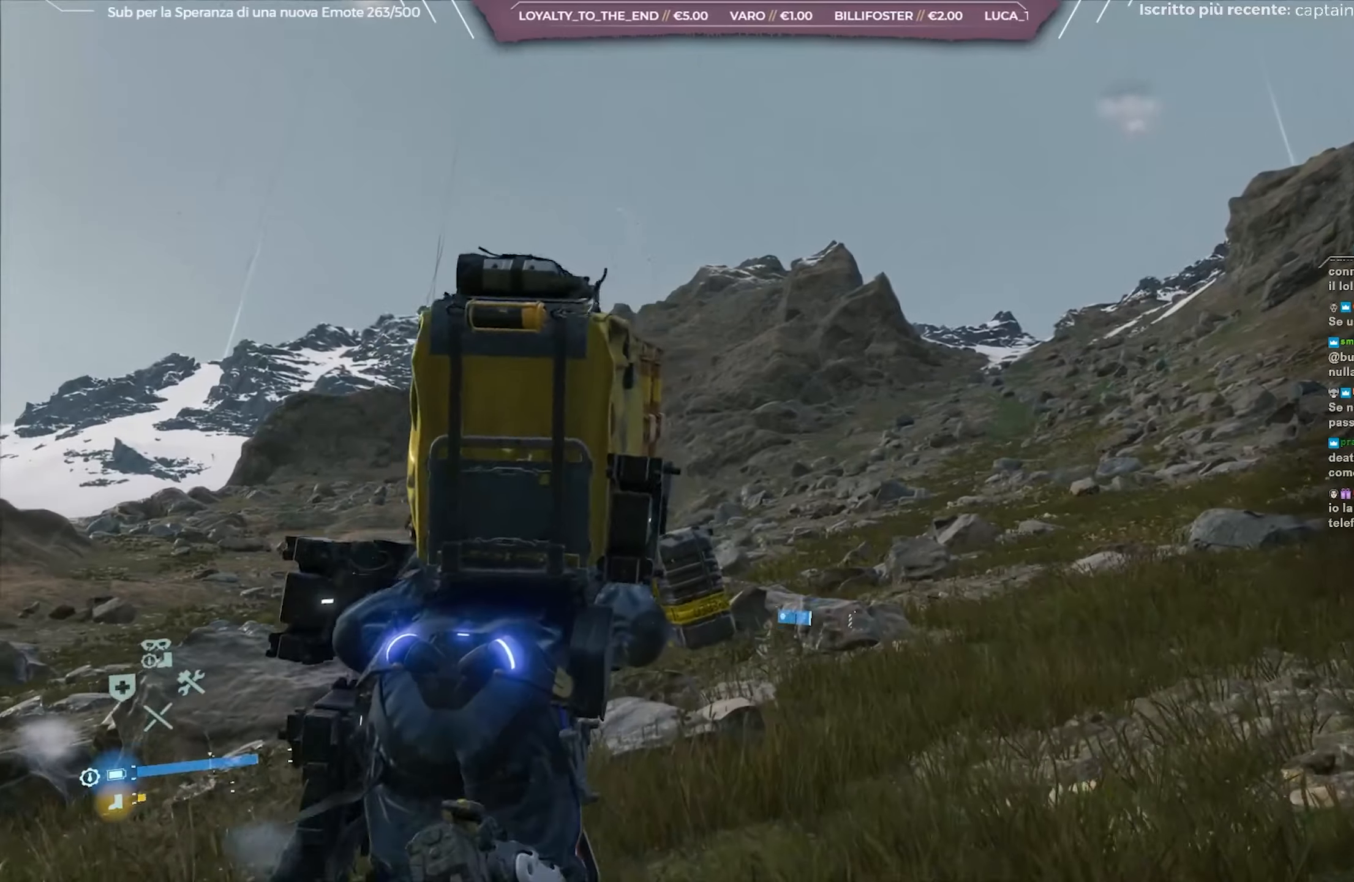
Gameplay with a controller (Xbox layout); each line is a JSON object with the inputs held at the frame after it. "events" lists button and stick changes between this image and that frame as [ms after this image, input, new state], when the widget could be followed in between.
{"buttons": ["L2", "R2"], "left_stick": "up", "right_stick": "center", "events": []}
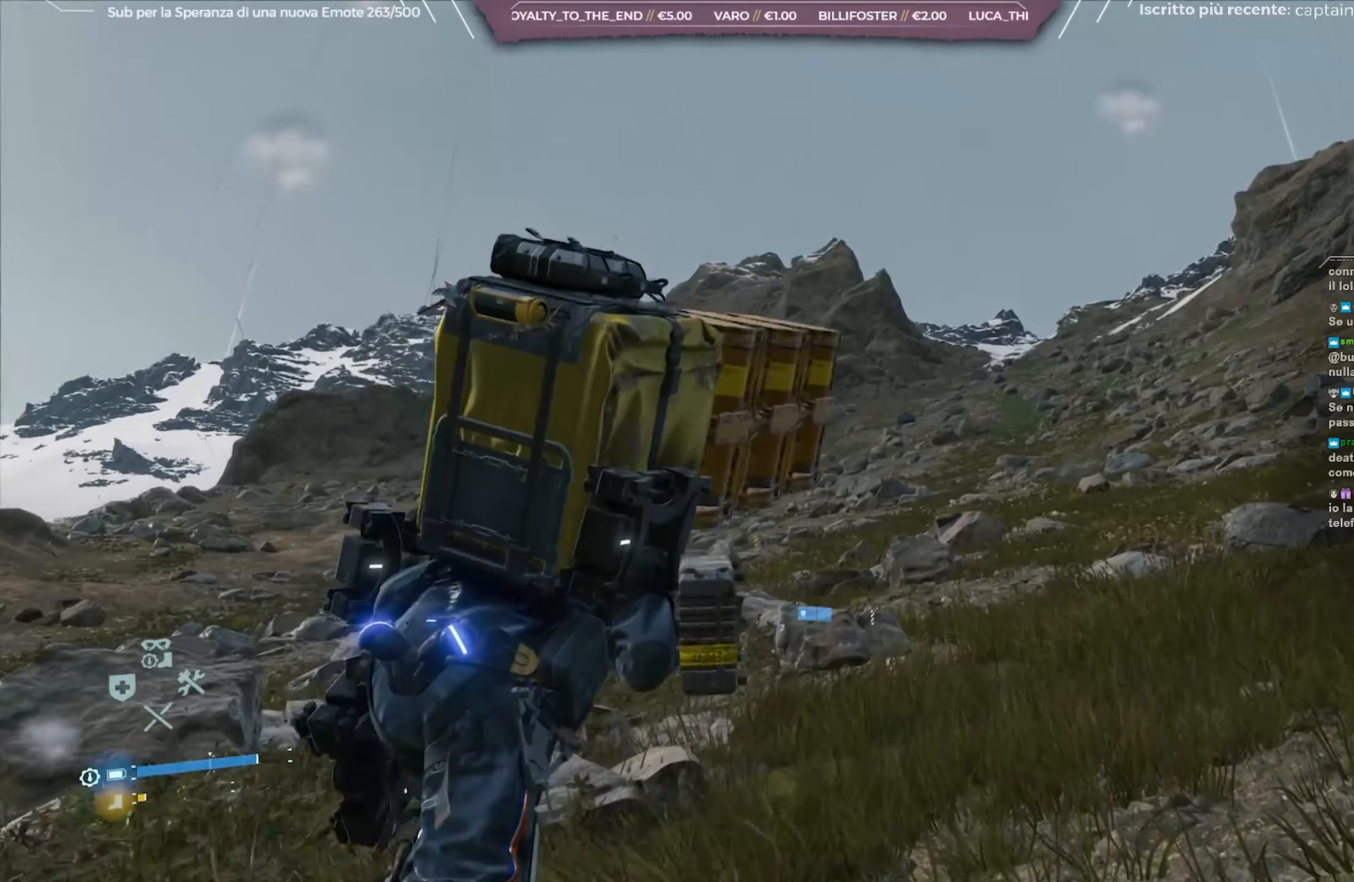
{"buttons": ["R2"], "left_stick": "up", "right_stick": "center", "events": [[500, "L2", "up"]]}
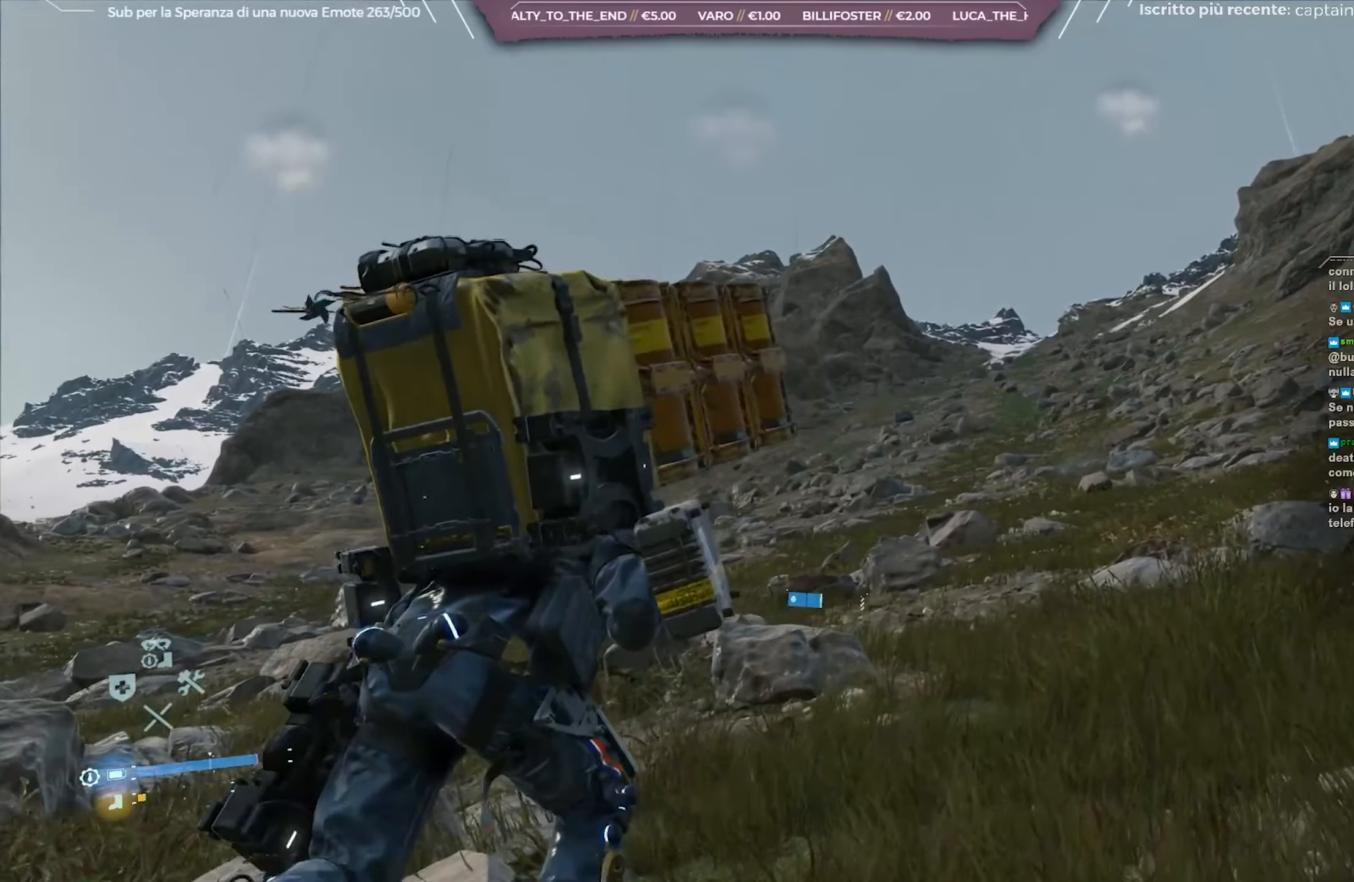
{"buttons": [], "left_stick": "up", "right_stick": "center", "events": [[17, "R2", "up"]]}
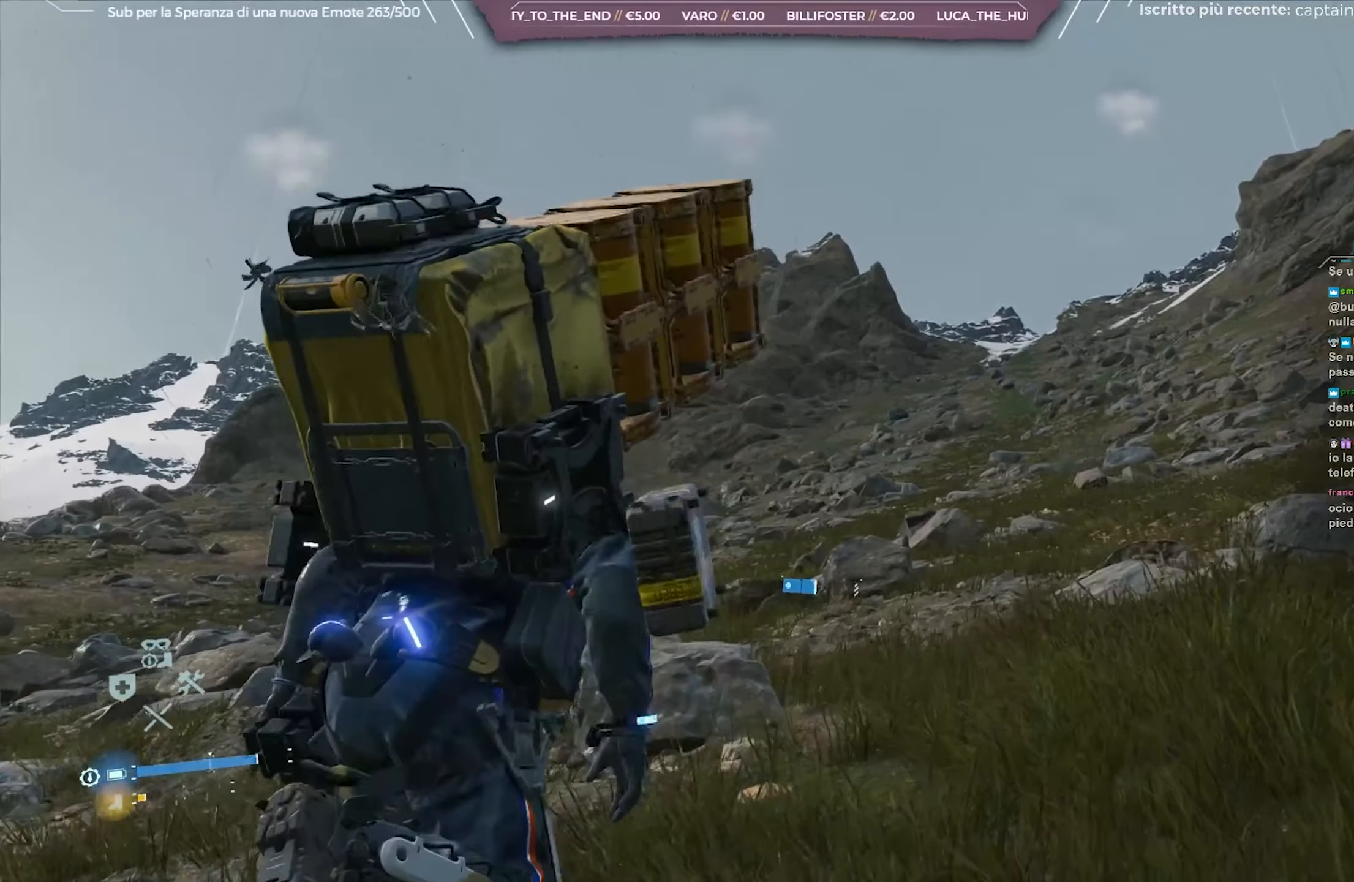
{"buttons": [], "left_stick": "up", "right_stick": "center", "events": [[17, "right_stick", "down-left"], [183, "right_stick", "center"]]}
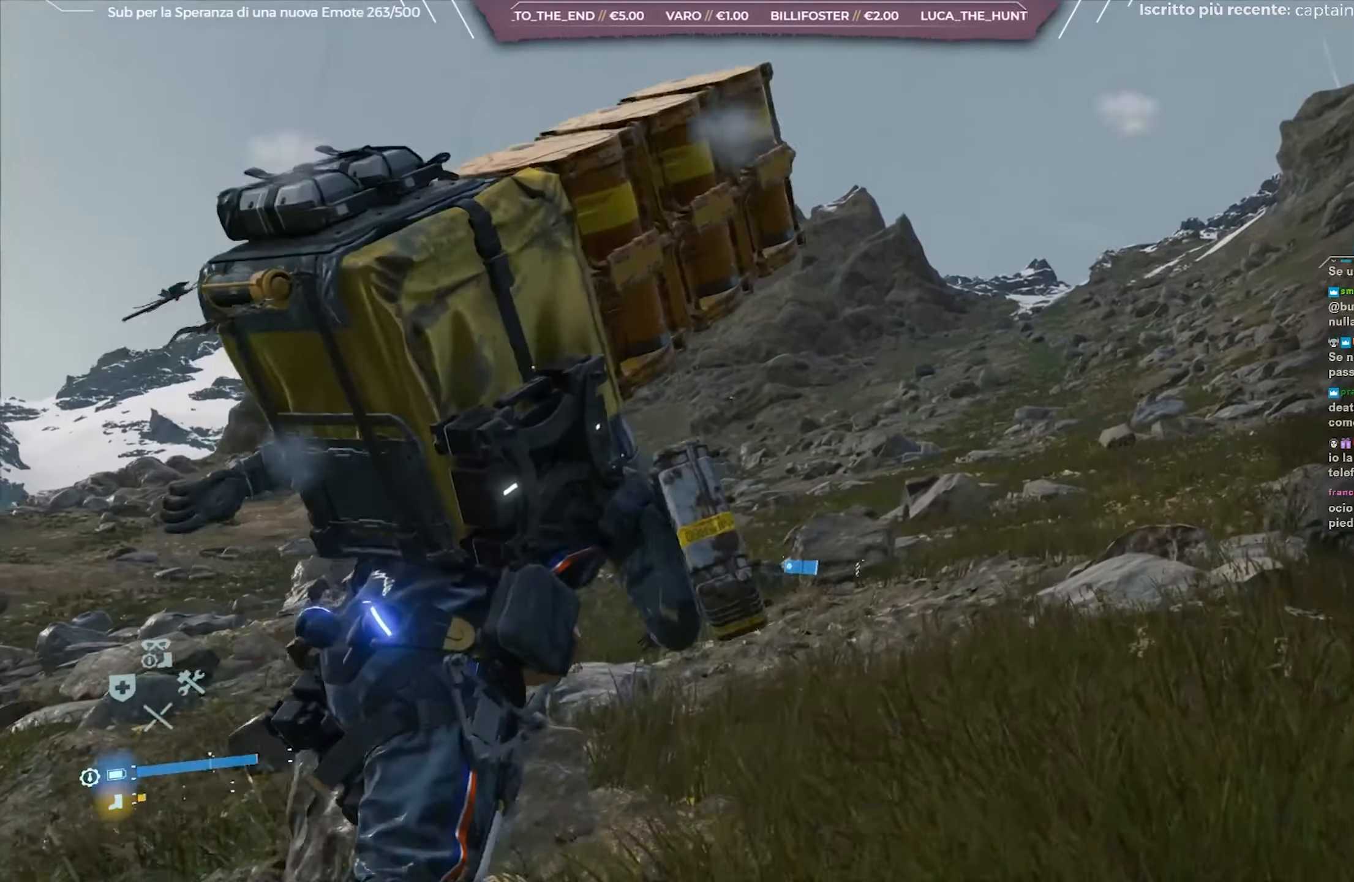
{"buttons": [], "left_stick": "up", "right_stick": "center", "events": [[67, "right_stick", "left"], [217, "right_stick", "center"]]}
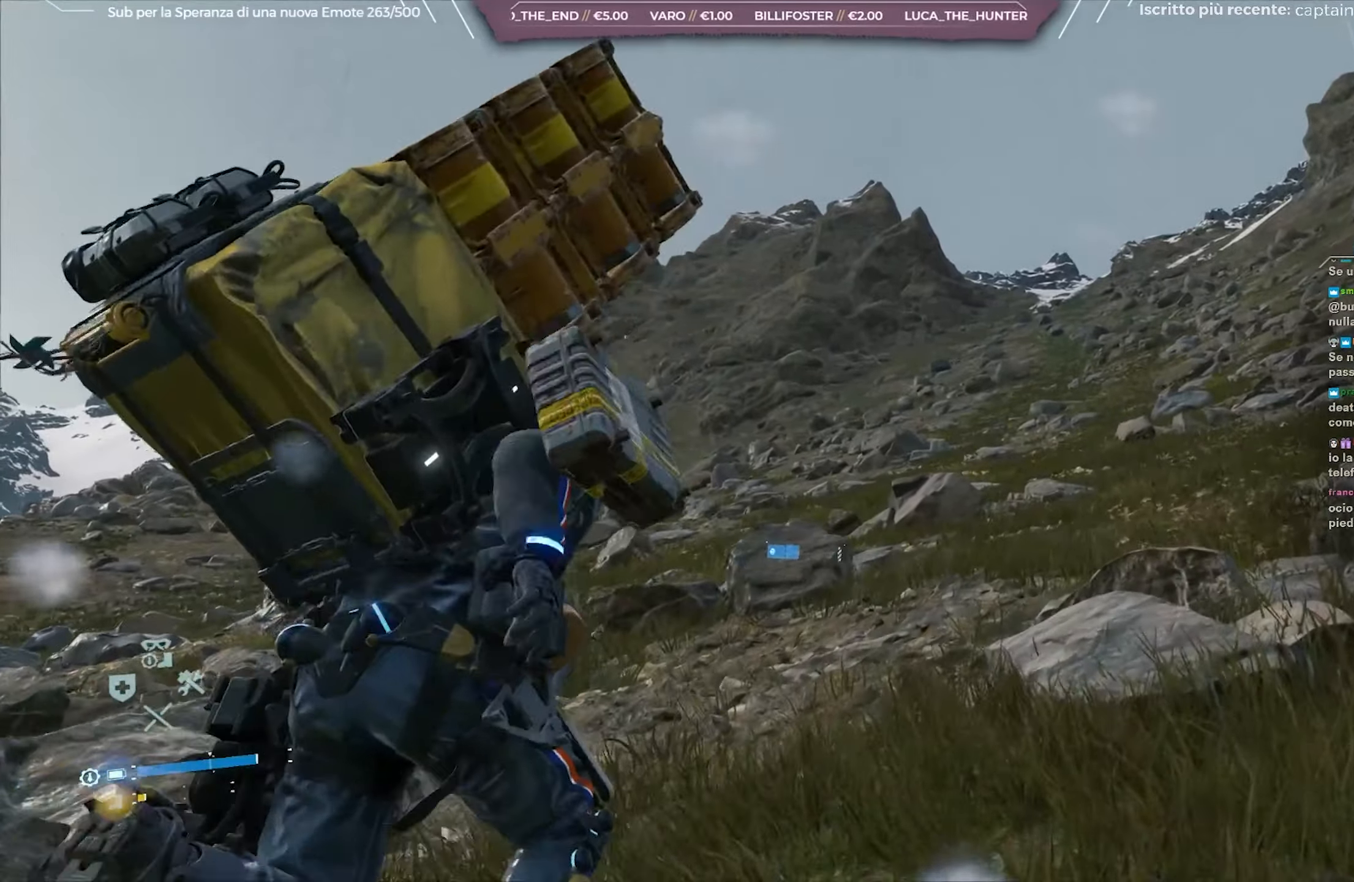
{"buttons": [], "left_stick": "up", "right_stick": "center", "events": []}
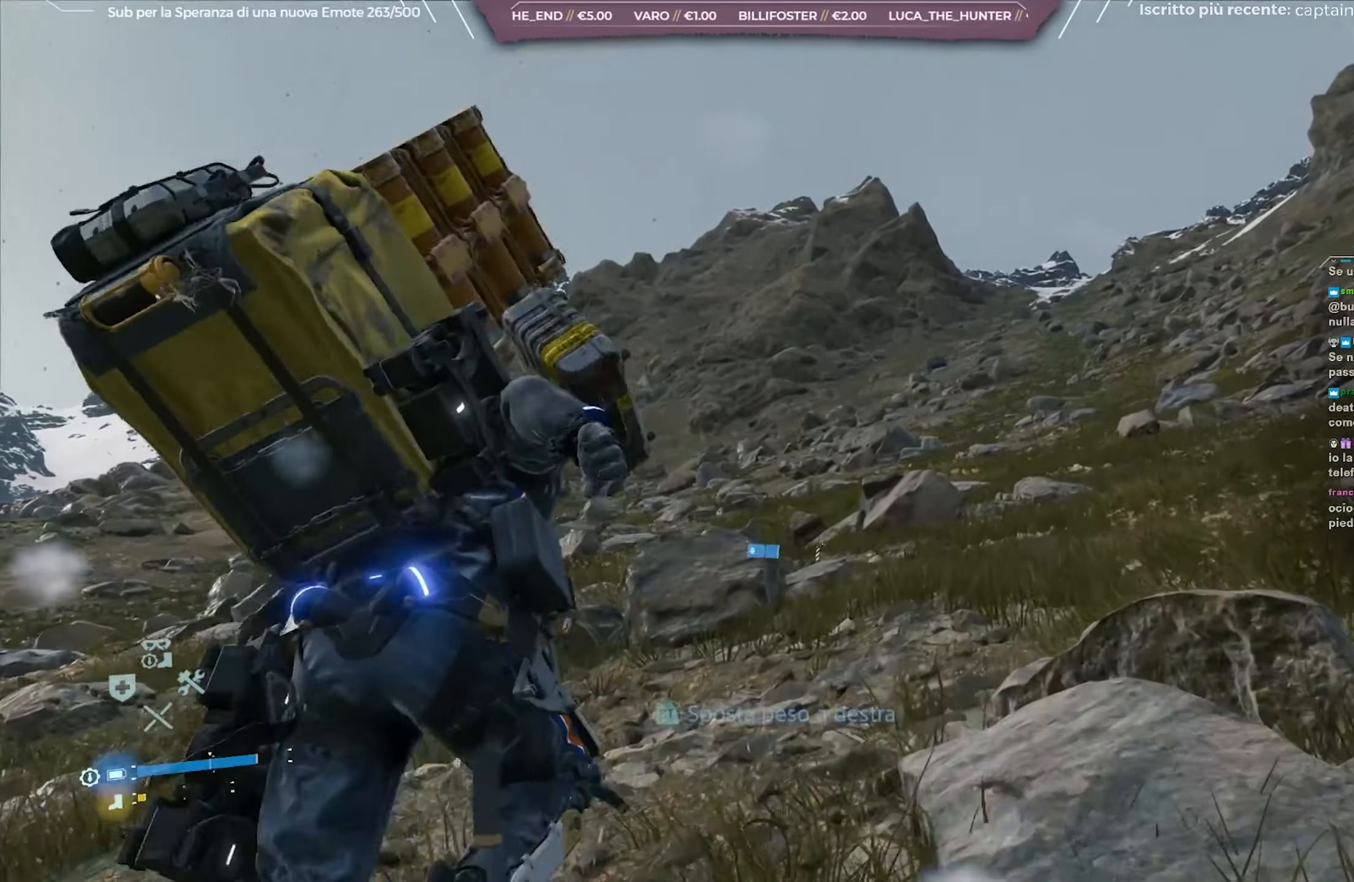
{"buttons": ["L2", "R2"], "left_stick": "up-right", "right_stick": "center", "events": [[167, "left_stick", "up-right"], [433, "L2", "down"], [450, "R2", "down"]]}
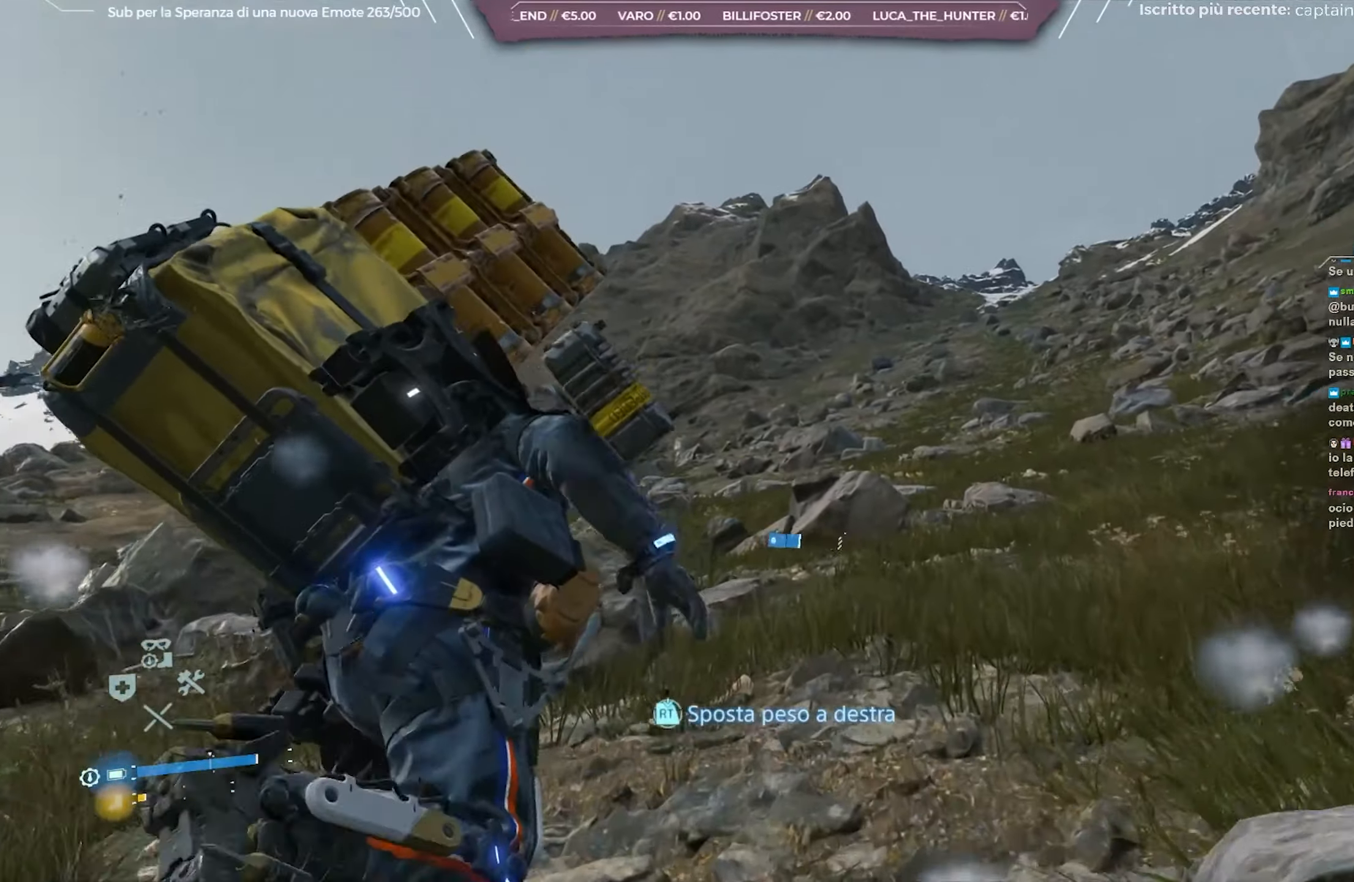
{"buttons": ["L2", "R2"], "left_stick": "up-right", "right_stick": "left", "events": [[233, "right_stick", "left"]]}
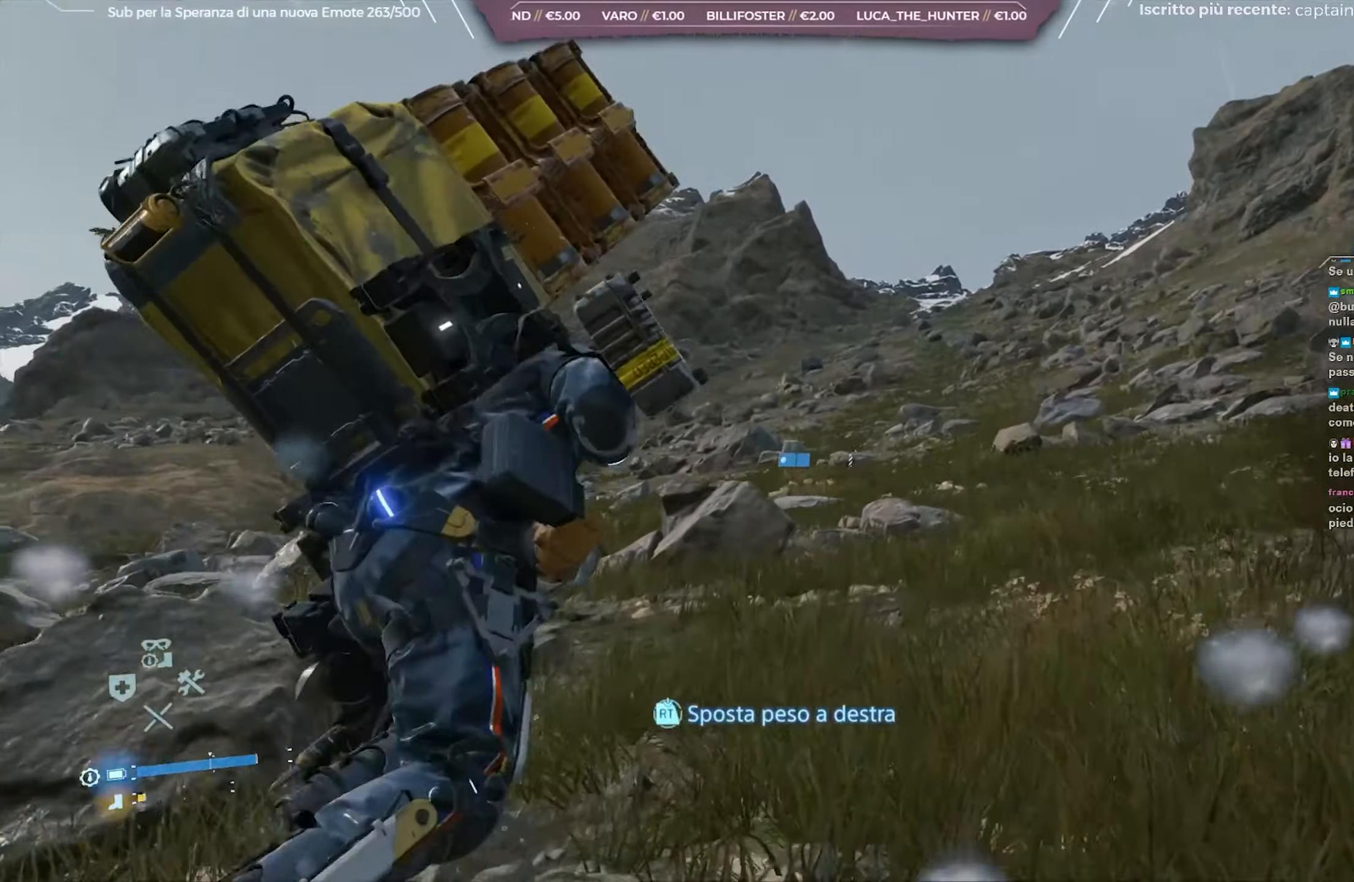
{"buttons": ["L2", "R2"], "left_stick": "up-right", "right_stick": "center", "events": [[50, "right_stick", "center"]]}
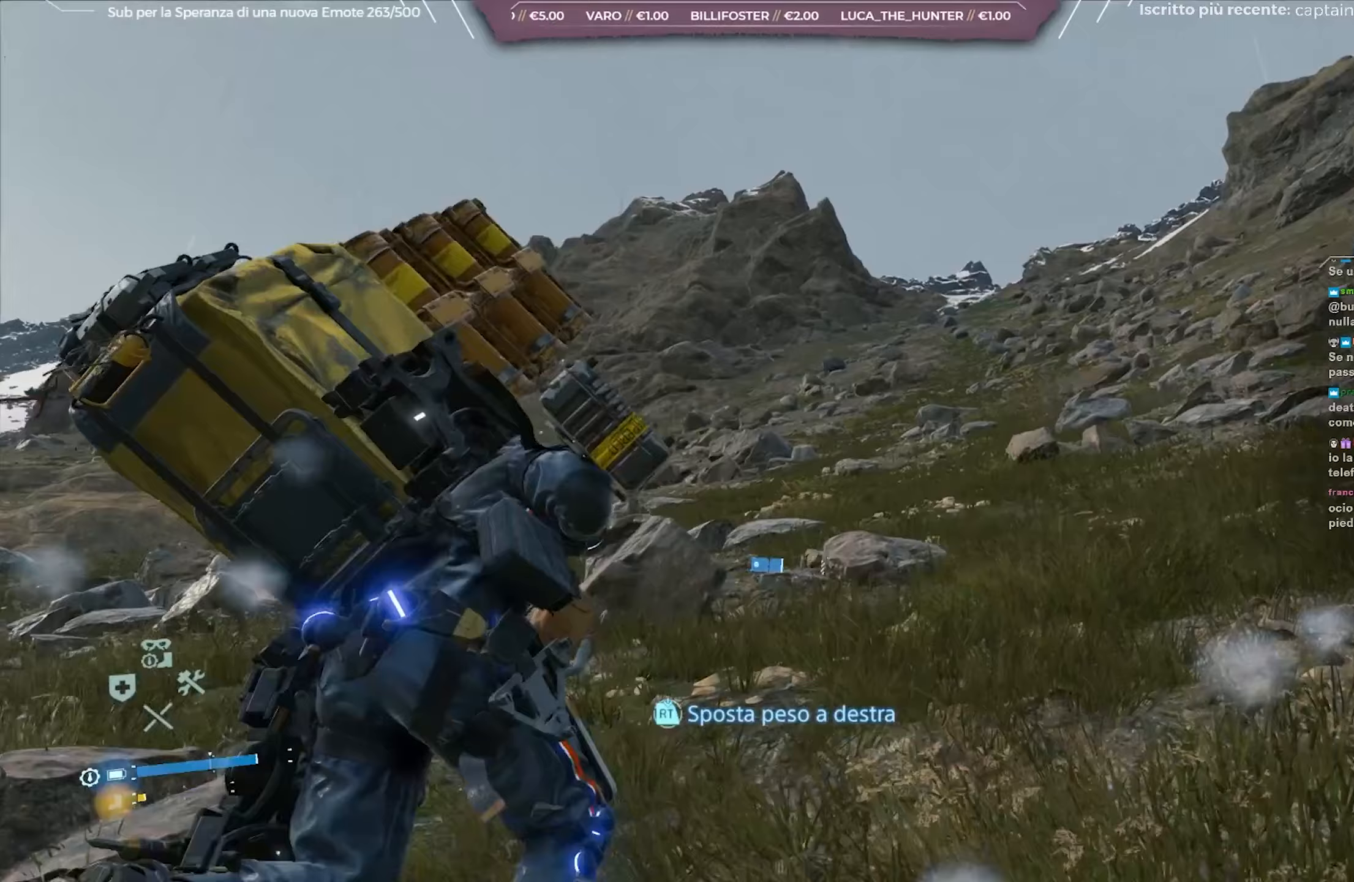
{"buttons": ["L2", "R2"], "left_stick": "up-right", "right_stick": "left", "events": [[183, "right_stick", "left"]]}
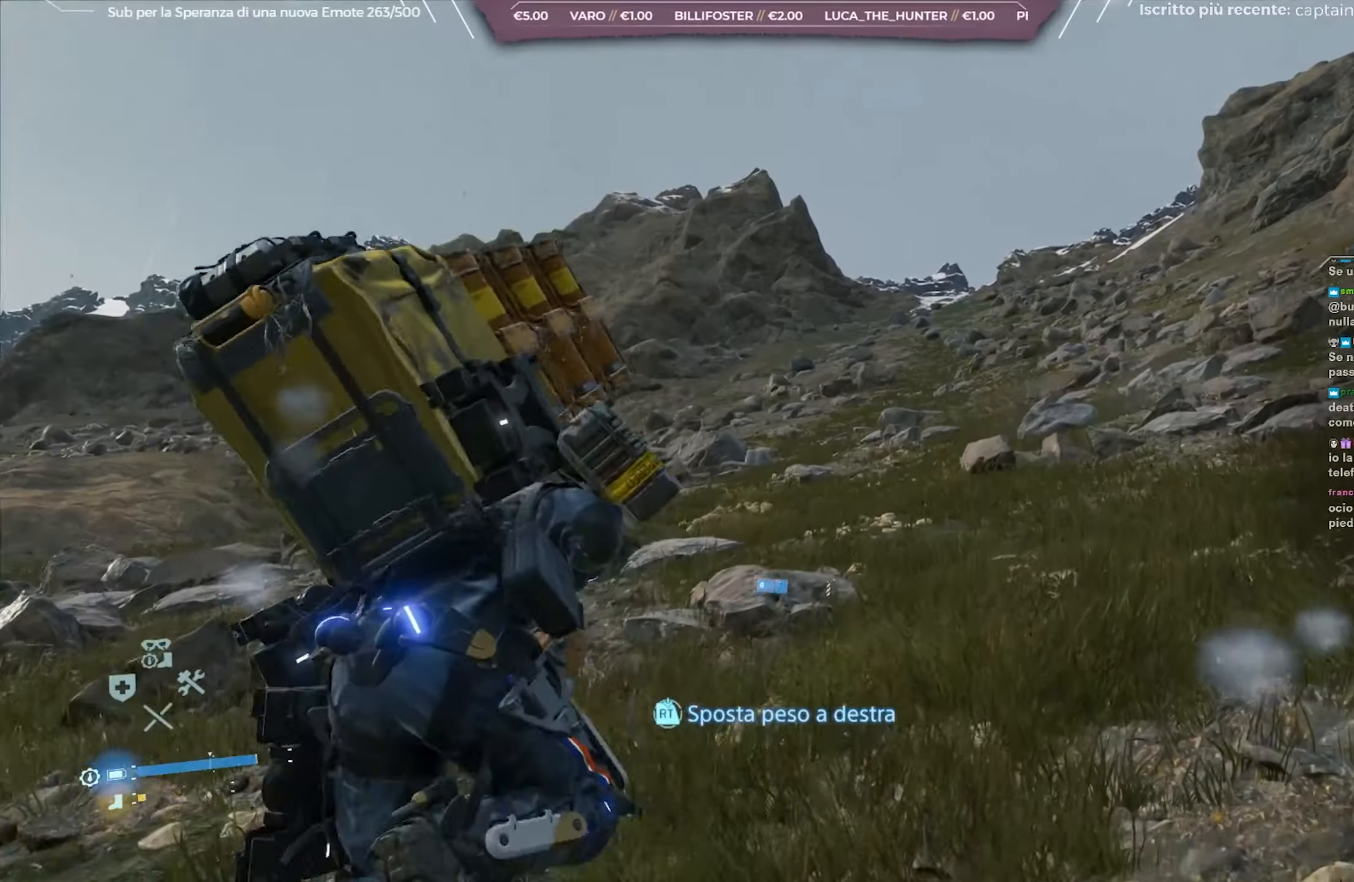
{"buttons": ["L2", "R2"], "left_stick": "up-right", "right_stick": "center", "events": [[117, "right_stick", "up-left"], [233, "right_stick", "center"]]}
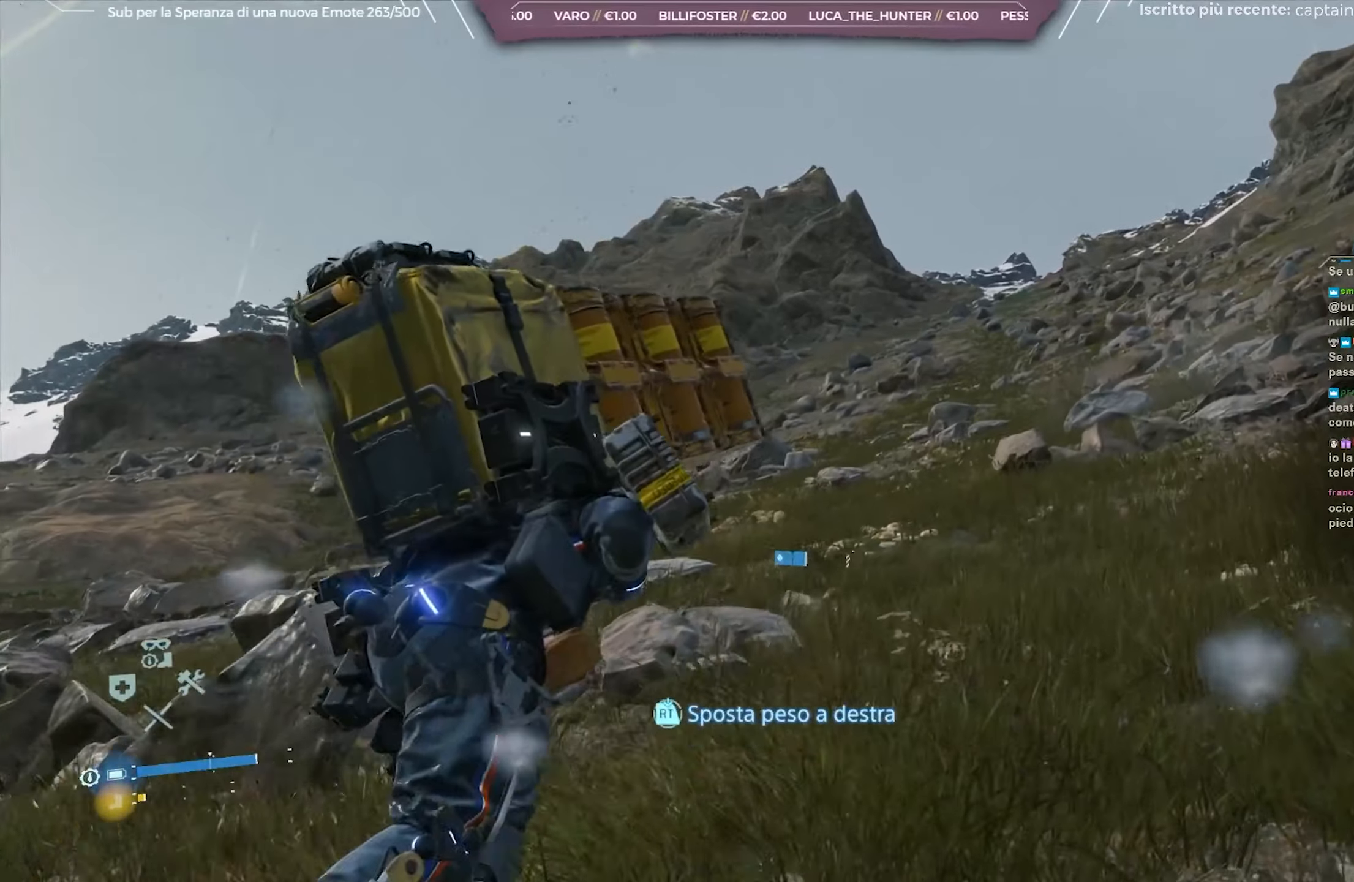
{"buttons": [], "left_stick": "up-right", "right_stick": "left", "events": [[50, "L2", "up"], [100, "R2", "up"], [333, "right_stick", "left"]]}
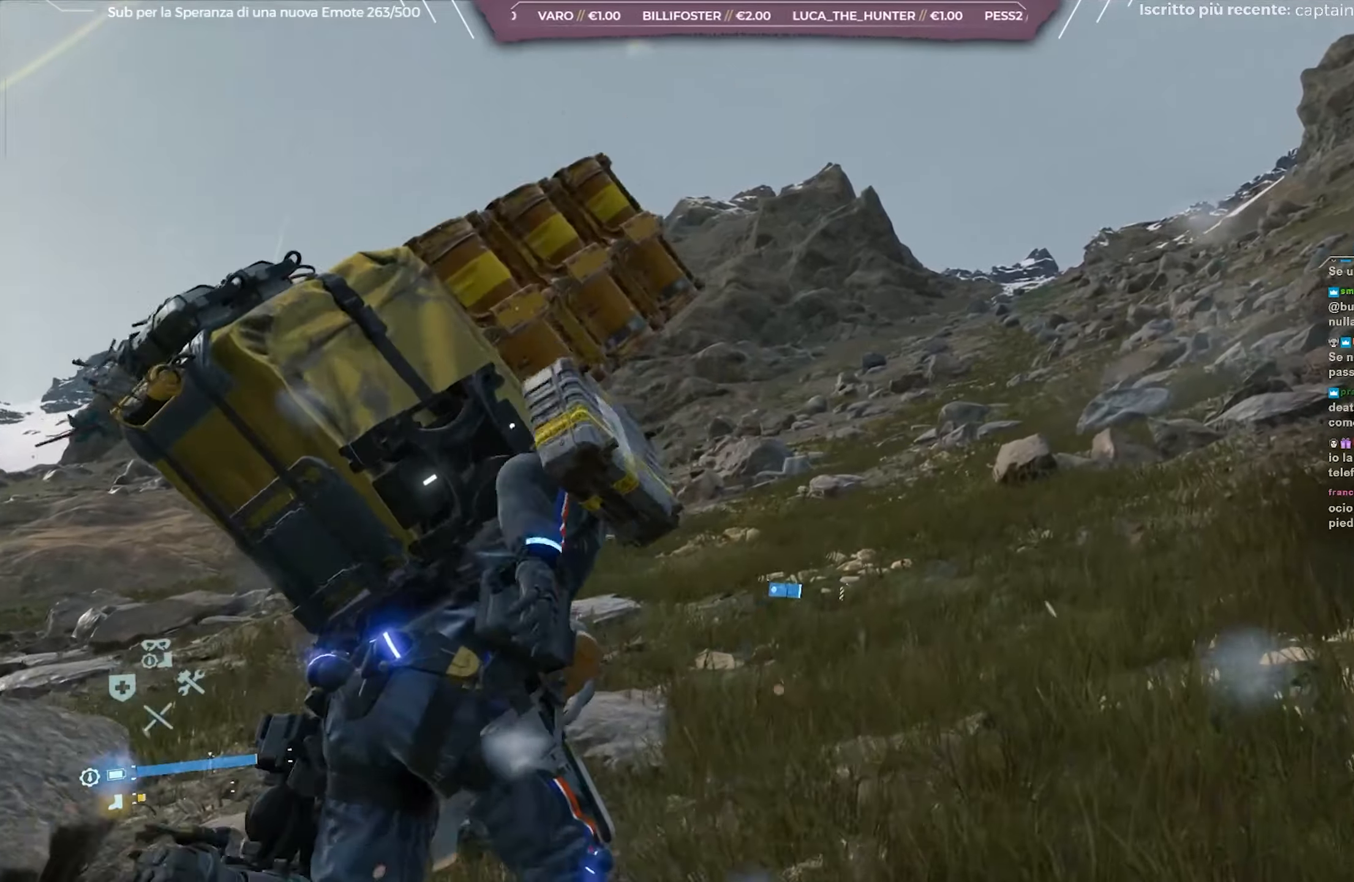
{"buttons": [], "left_stick": "up", "right_stick": "center", "events": [[33, "right_stick", "center"], [233, "left_stick", "up"], [233, "right_stick", "left"], [500, "right_stick", "center"]]}
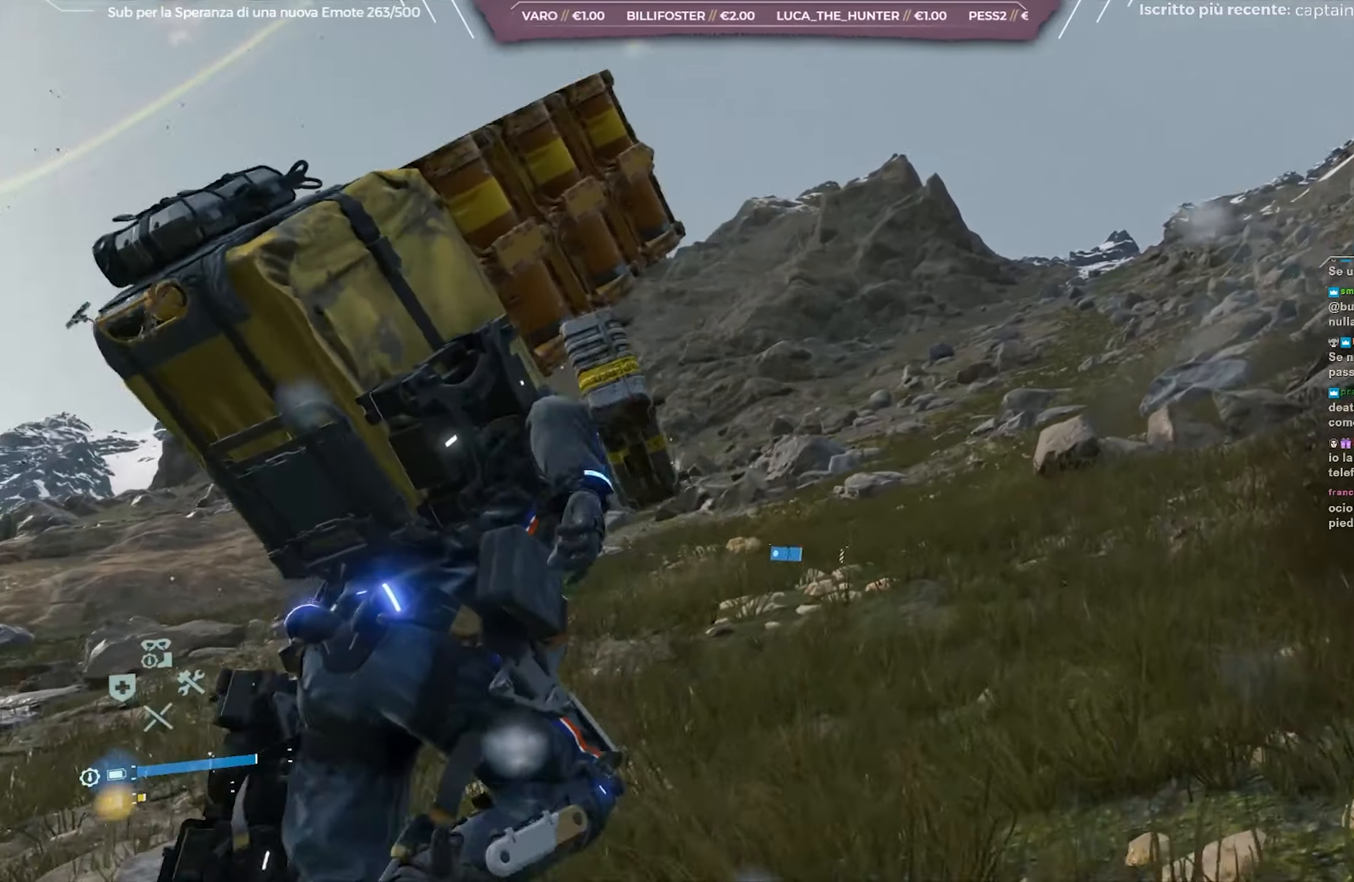
{"buttons": [], "left_stick": "up", "right_stick": "center", "events": [[300, "right_stick", "left"], [483, "right_stick", "center"]]}
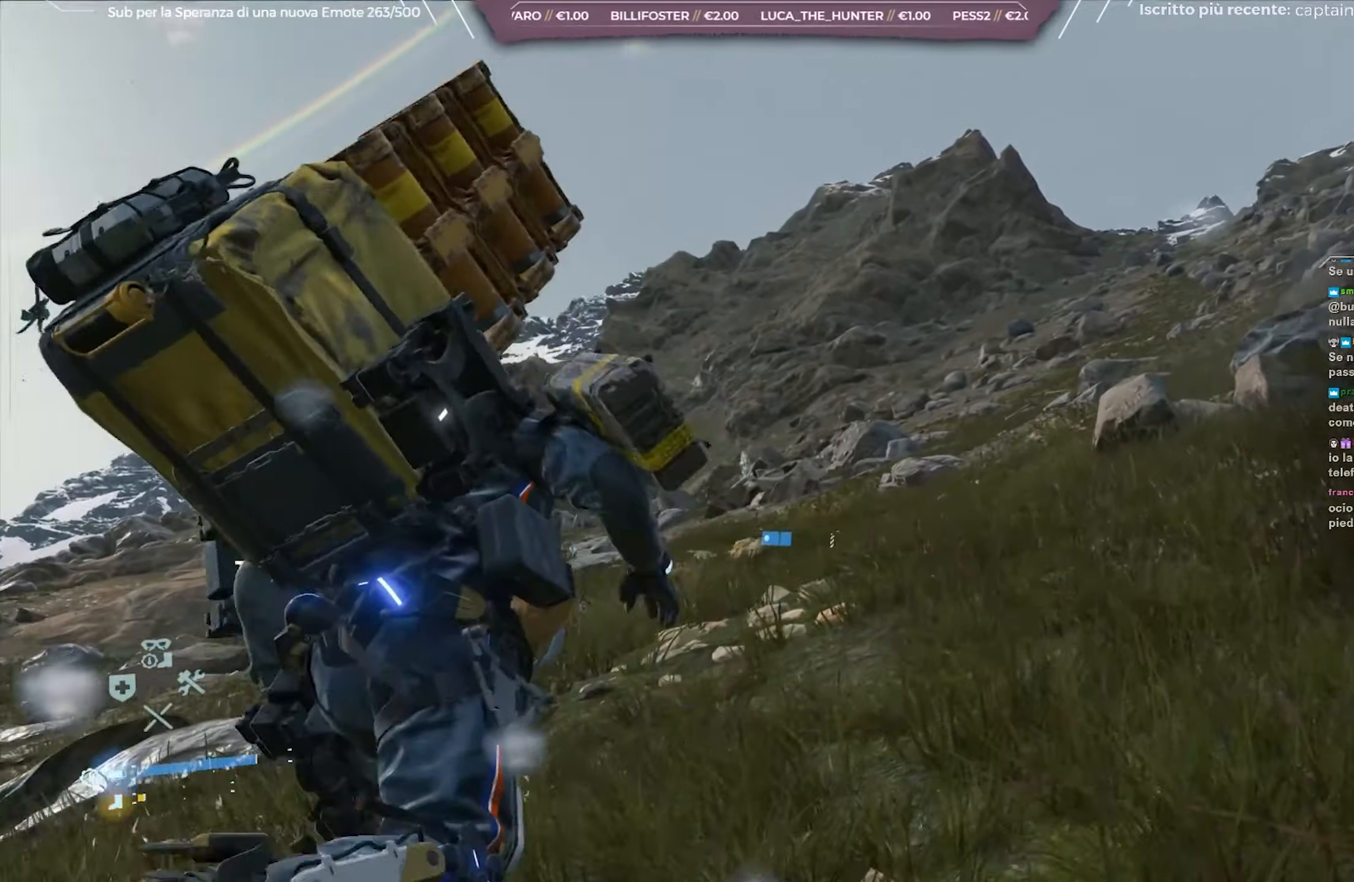
{"buttons": ["L2", "R2"], "left_stick": "up", "right_stick": "center", "events": [[450, "R2", "down"], [467, "L2", "down"]]}
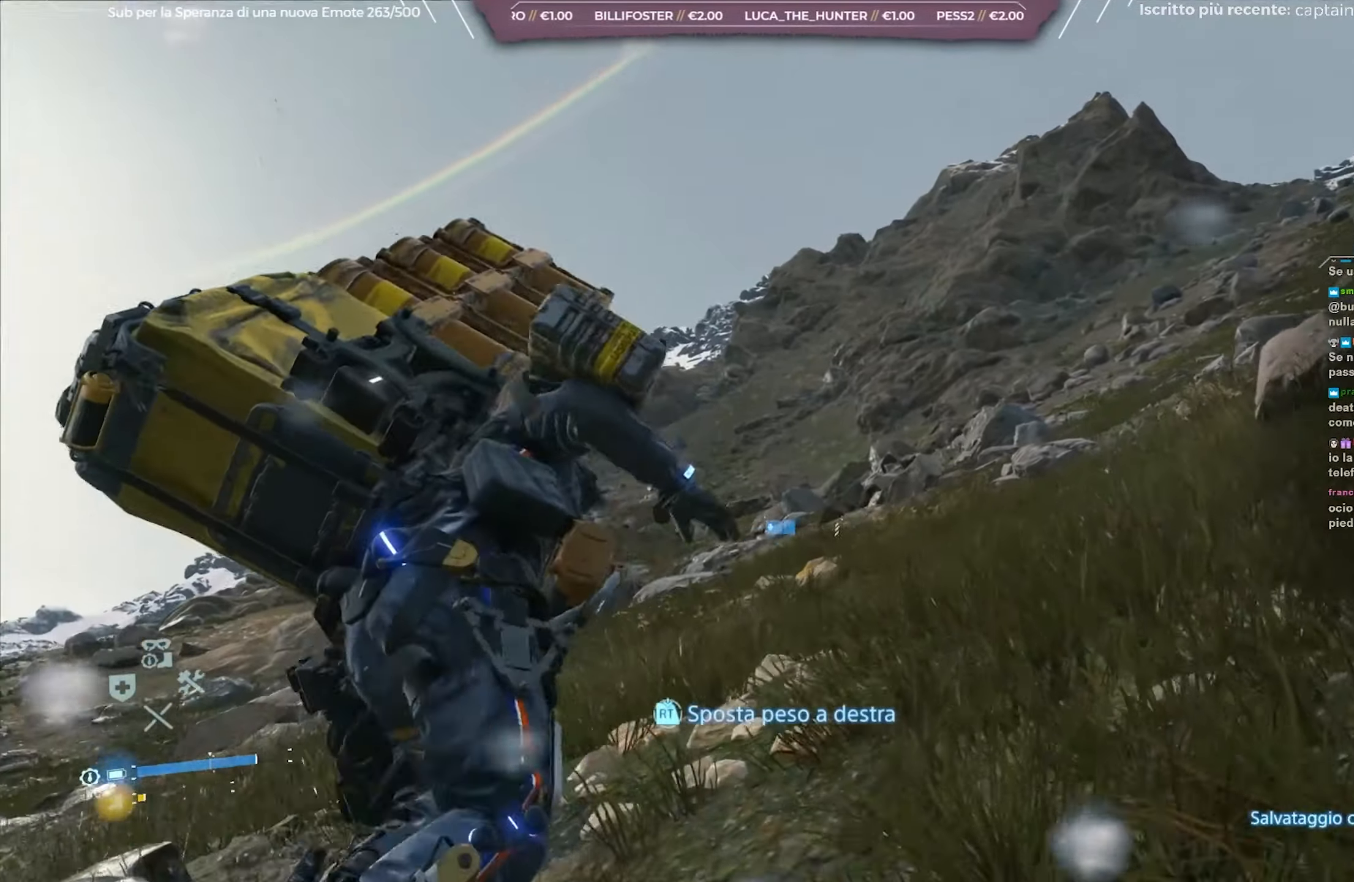
{"buttons": ["L2", "R2"], "left_stick": "up", "right_stick": "center", "events": [[150, "right_stick", "right"], [433, "right_stick", "center"]]}
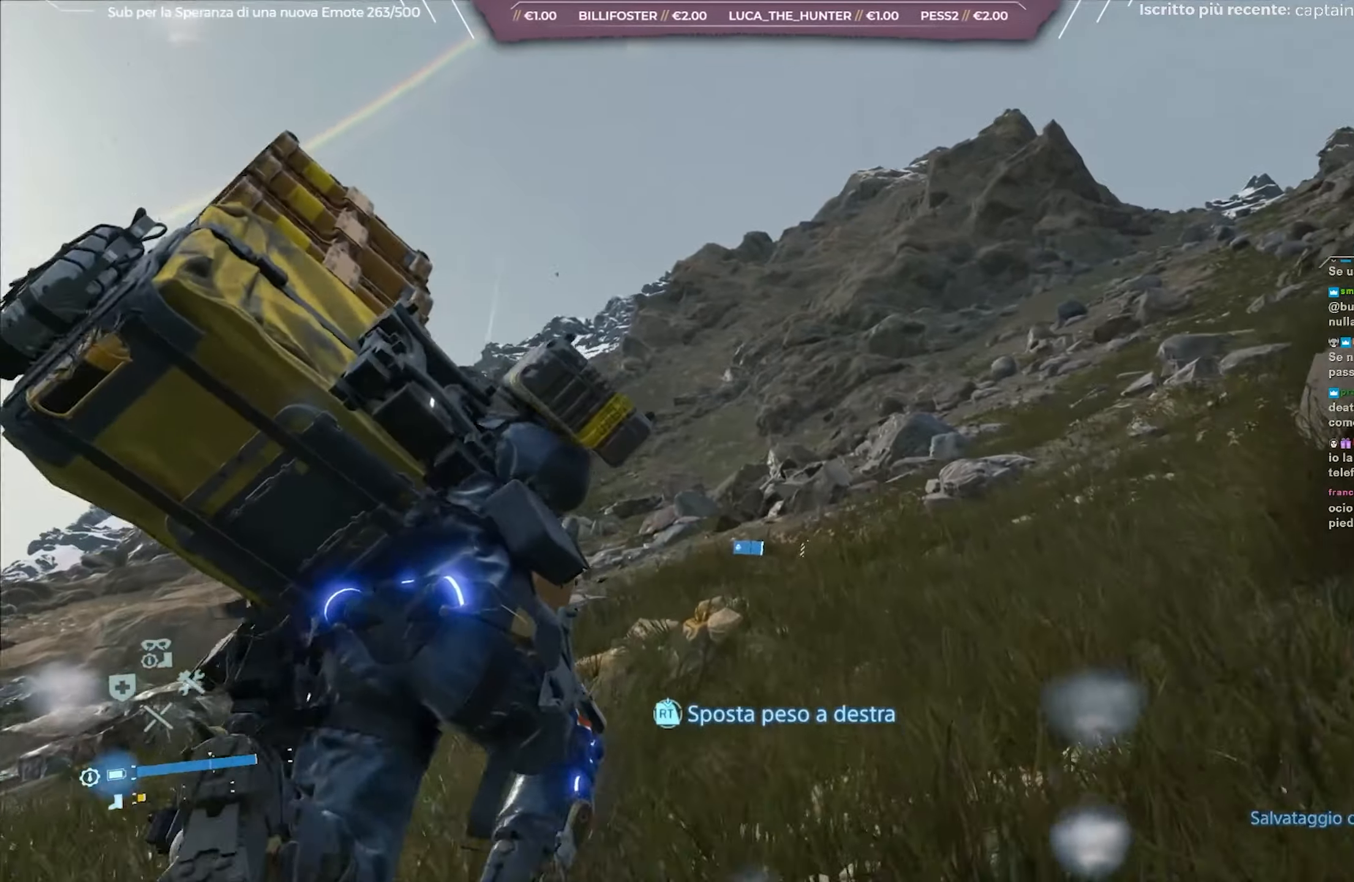
{"buttons": ["L2", "R2"], "left_stick": "up-right", "right_stick": "center", "events": [[450, "left_stick", "up-right"]]}
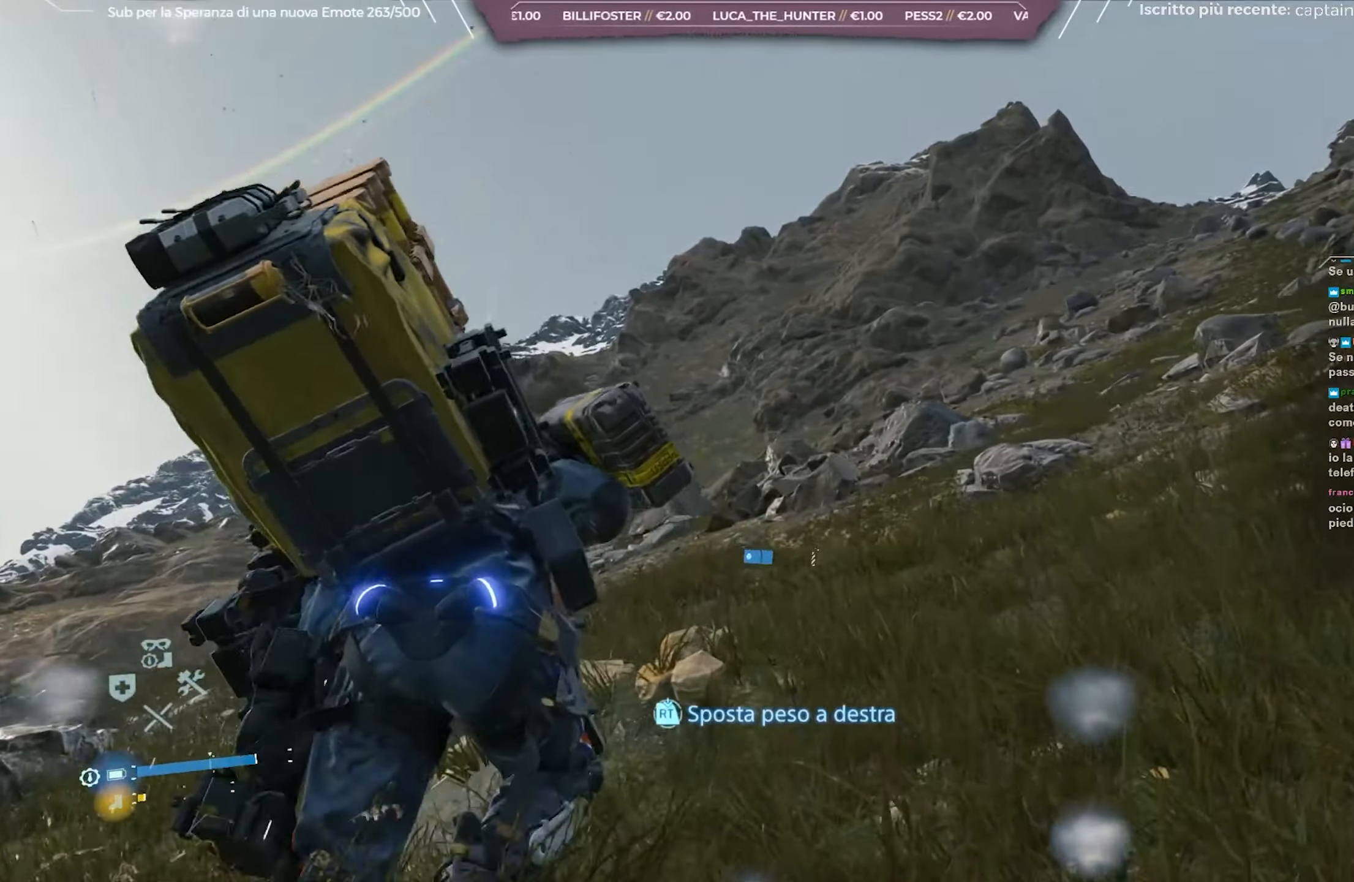
{"buttons": ["L2", "R2"], "left_stick": "up", "right_stick": "left", "events": [[317, "left_stick", "up"], [450, "right_stick", "left"]]}
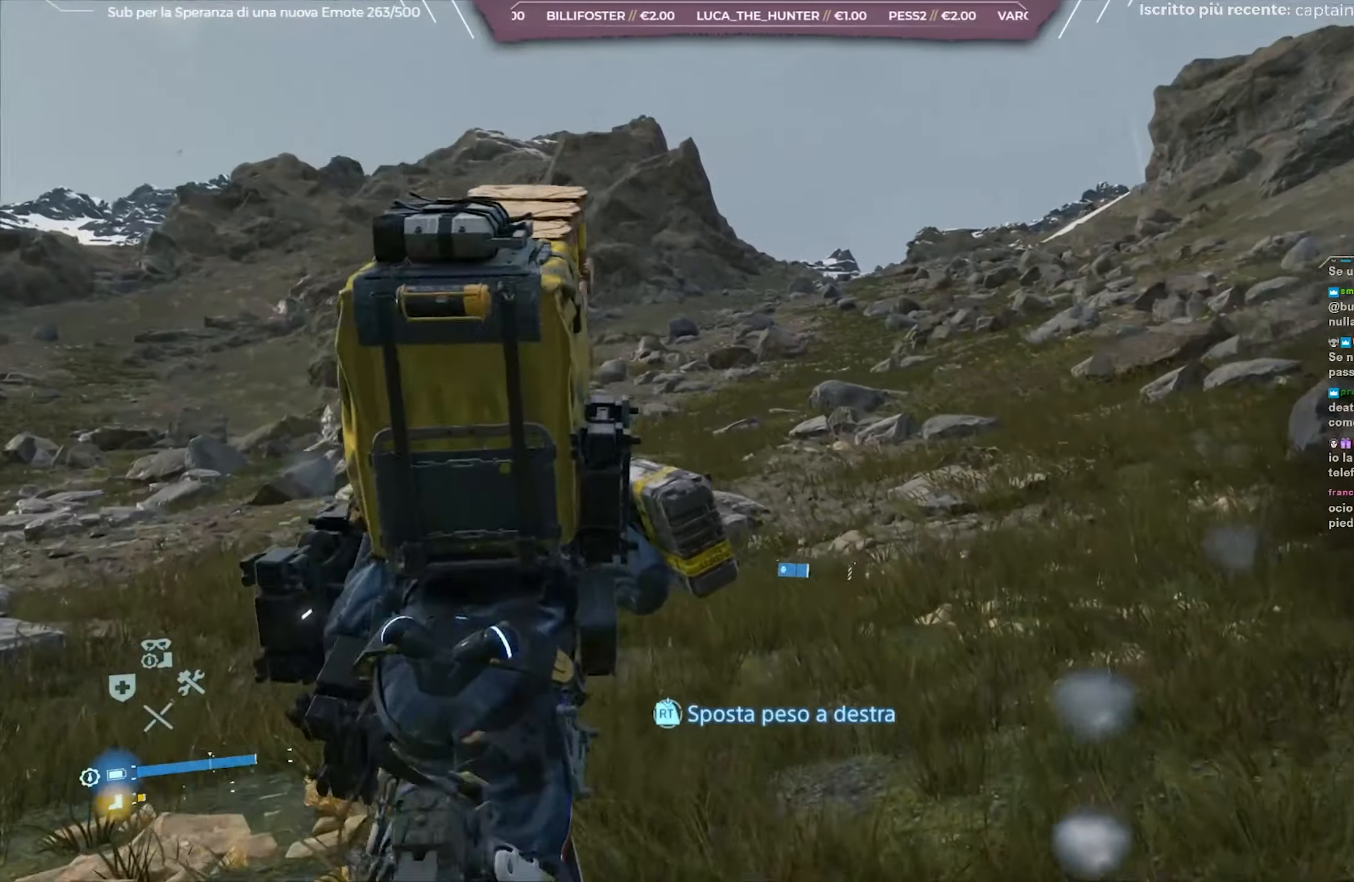
{"buttons": [], "left_stick": "up", "right_stick": "center", "events": [[383, "R2", "up"], [383, "right_stick", "center"], [417, "L2", "up"]]}
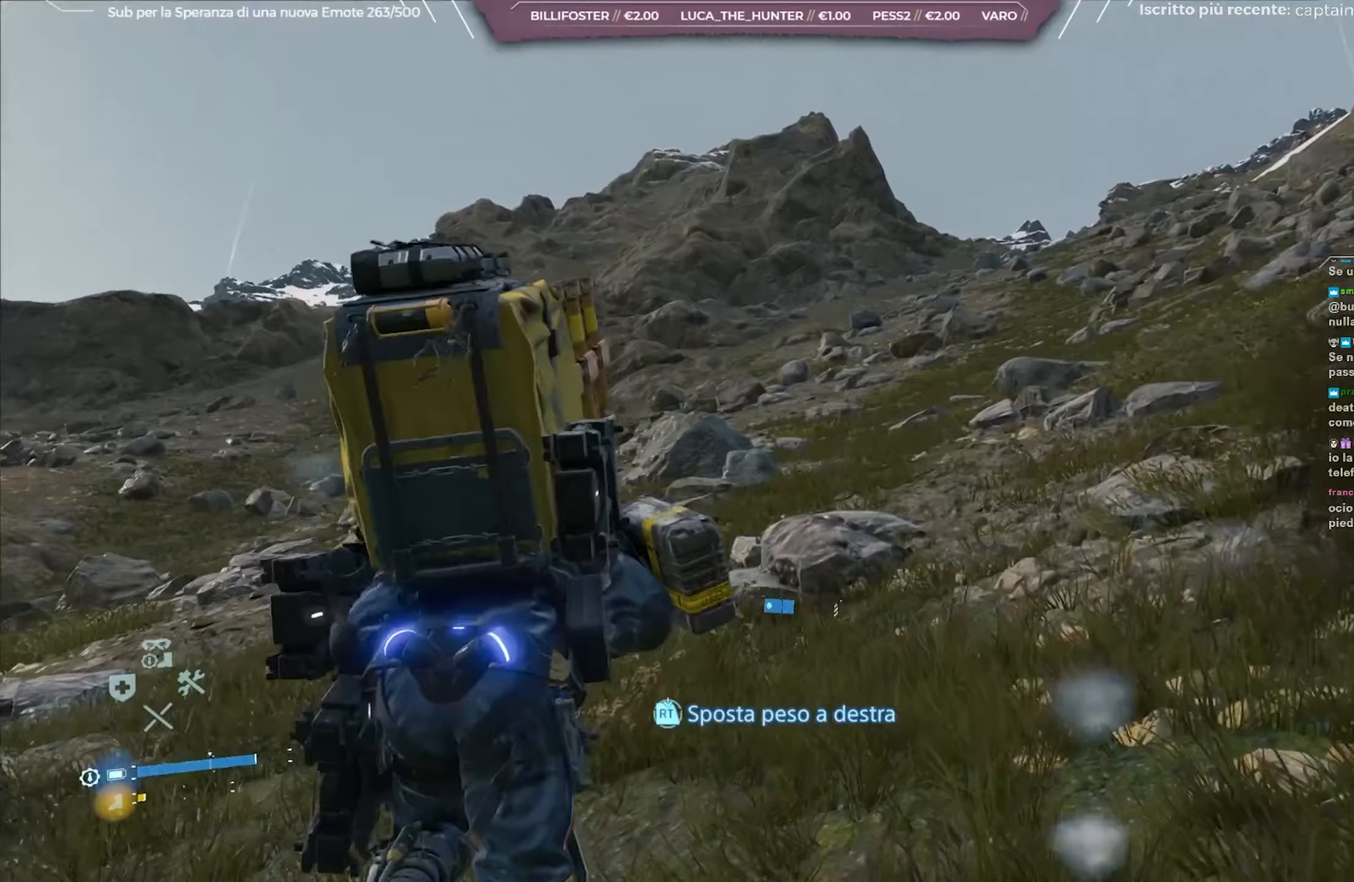
{"buttons": [], "left_stick": "up", "right_stick": "center", "events": []}
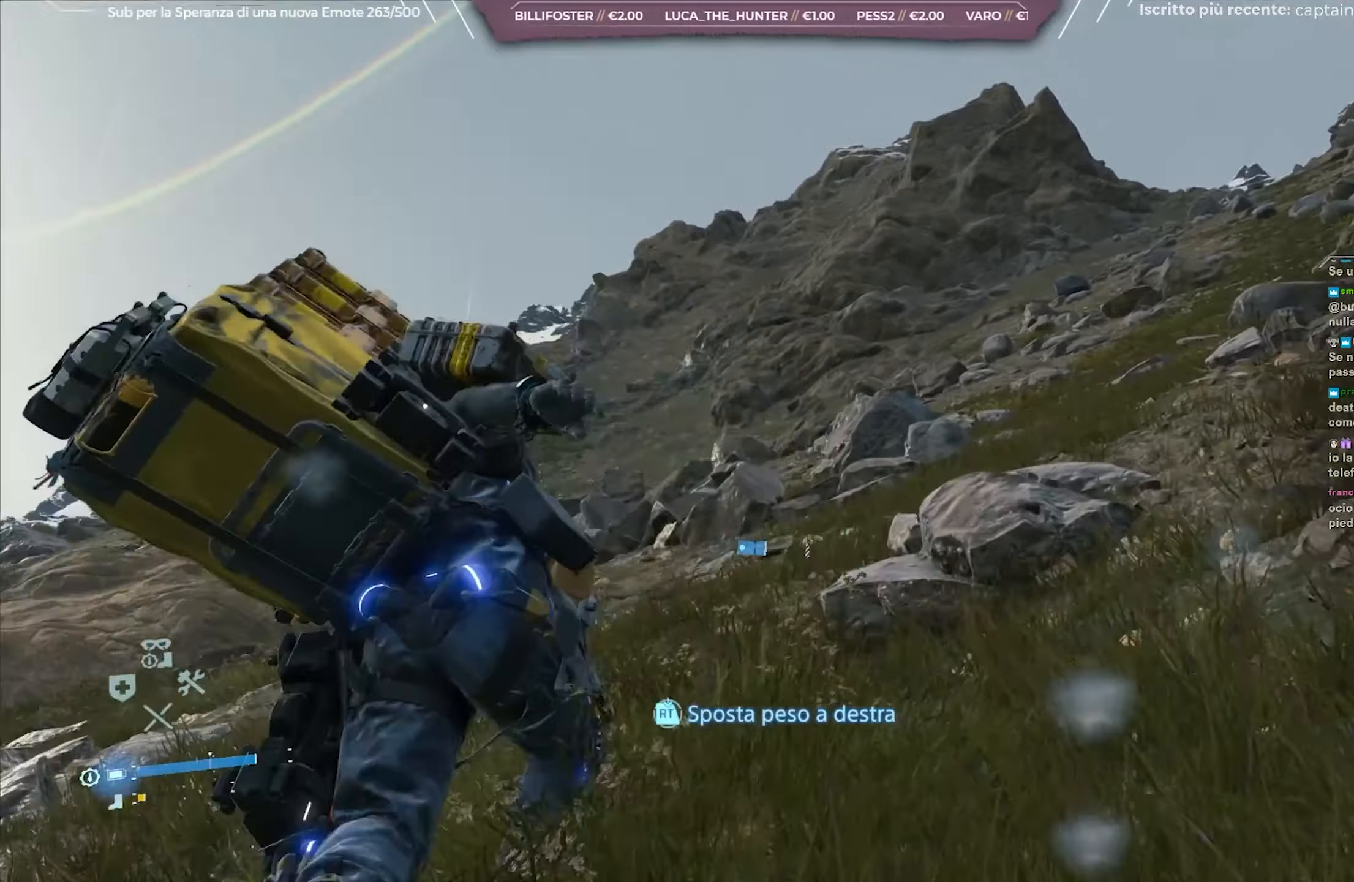
{"buttons": ["L2", "R2"], "left_stick": "up", "right_stick": "center", "events": [[33, "R2", "down"], [50, "L2", "down"]]}
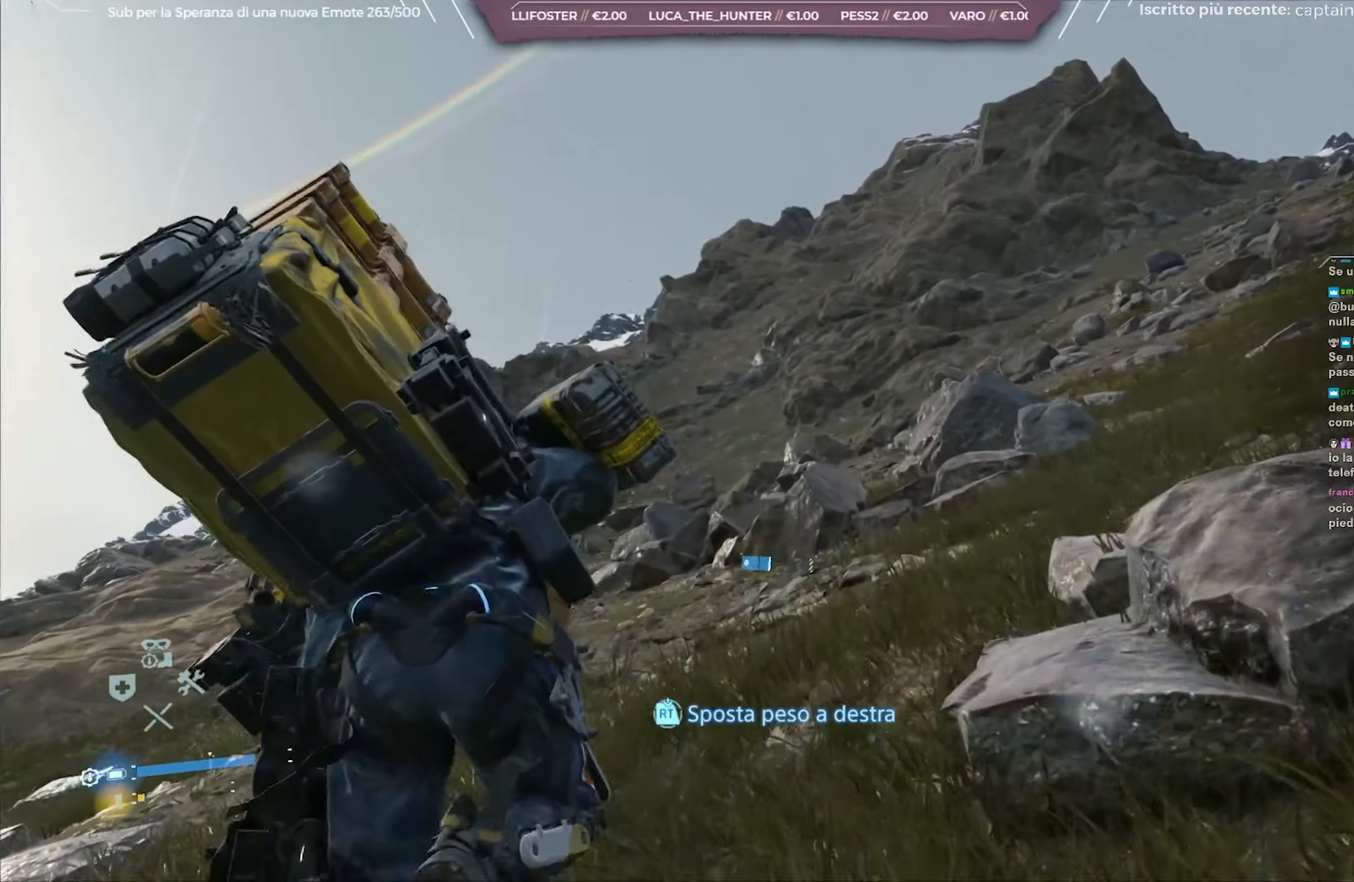
{"buttons": ["L2", "R2"], "left_stick": "up-right", "right_stick": "right", "events": [[267, "right_stick", "right"], [333, "left_stick", "up-right"]]}
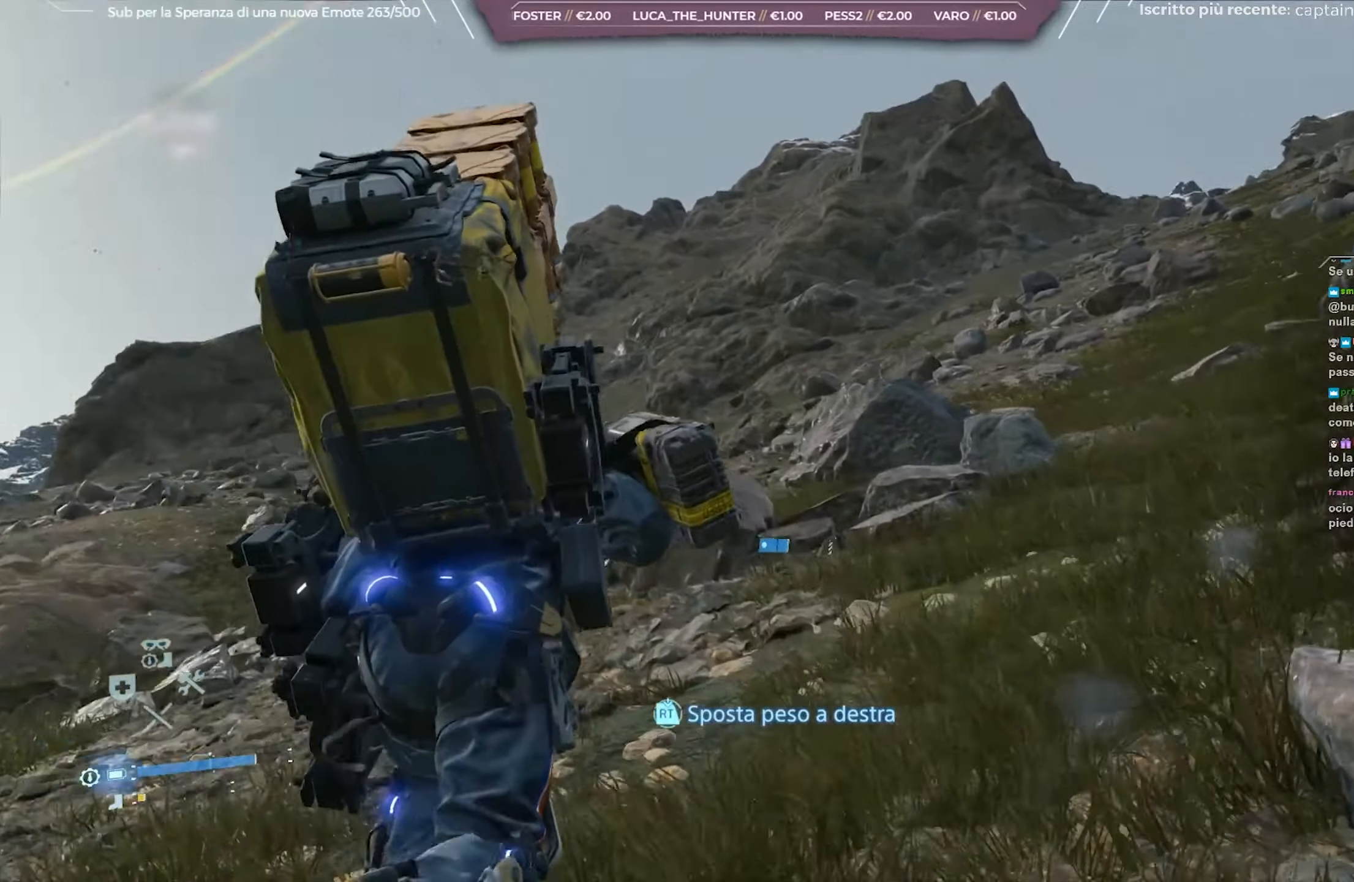
{"buttons": ["L2", "R2"], "left_stick": "up-right", "right_stick": "left", "events": [[100, "right_stick", "center"], [500, "right_stick", "left"]]}
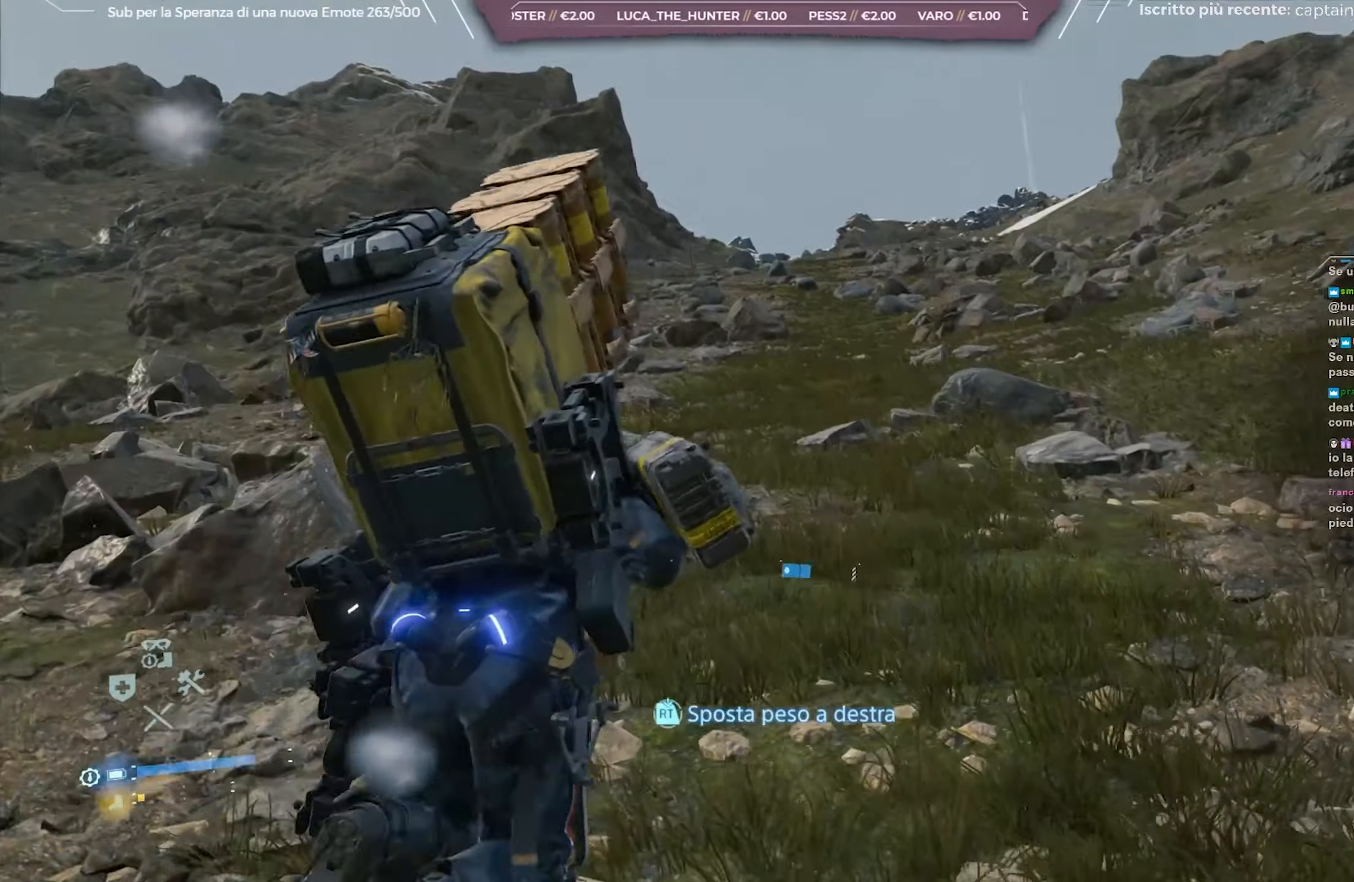
{"buttons": ["L2", "R2"], "left_stick": "up-right", "right_stick": "center", "events": [[333, "right_stick", "center"]]}
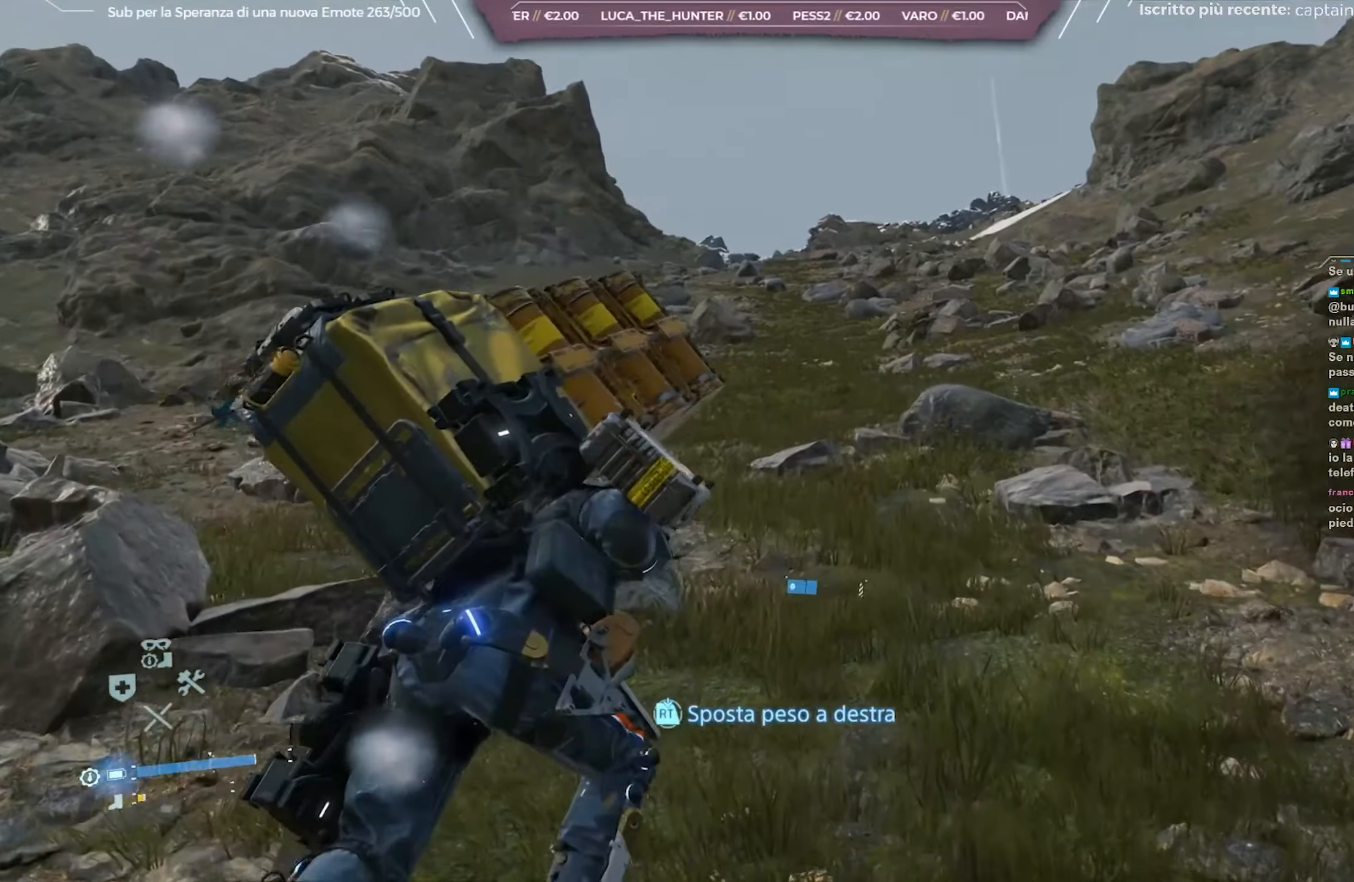
{"buttons": ["L2", "R2"], "left_stick": "up", "right_stick": "center", "events": [[150, "right_stick", "left"], [217, "left_stick", "up"], [333, "right_stick", "center"]]}
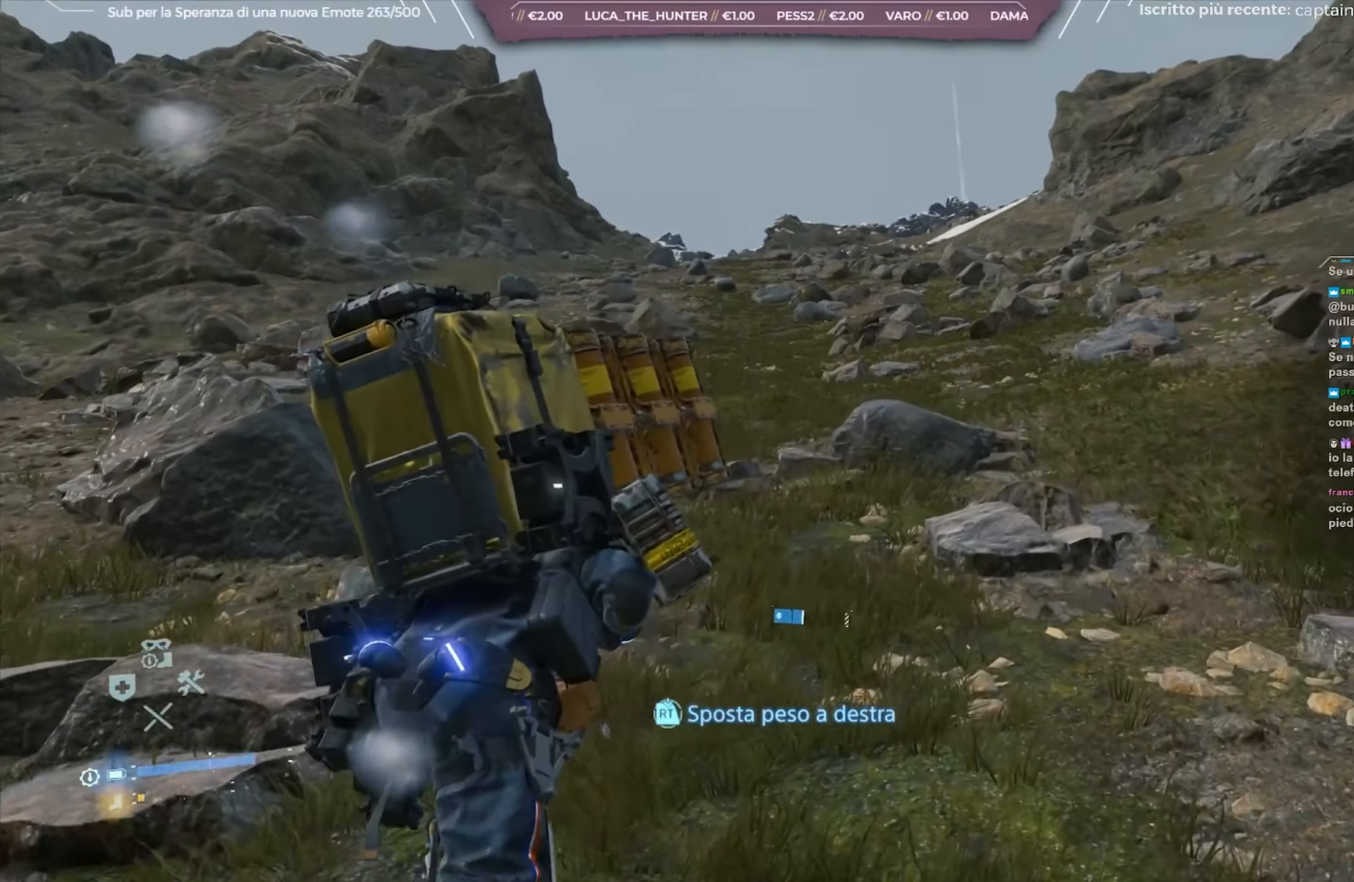
{"buttons": ["L2", "R2"], "left_stick": "up", "right_stick": "center", "events": [[50, "right_stick", "left"], [350, "right_stick", "center"]]}
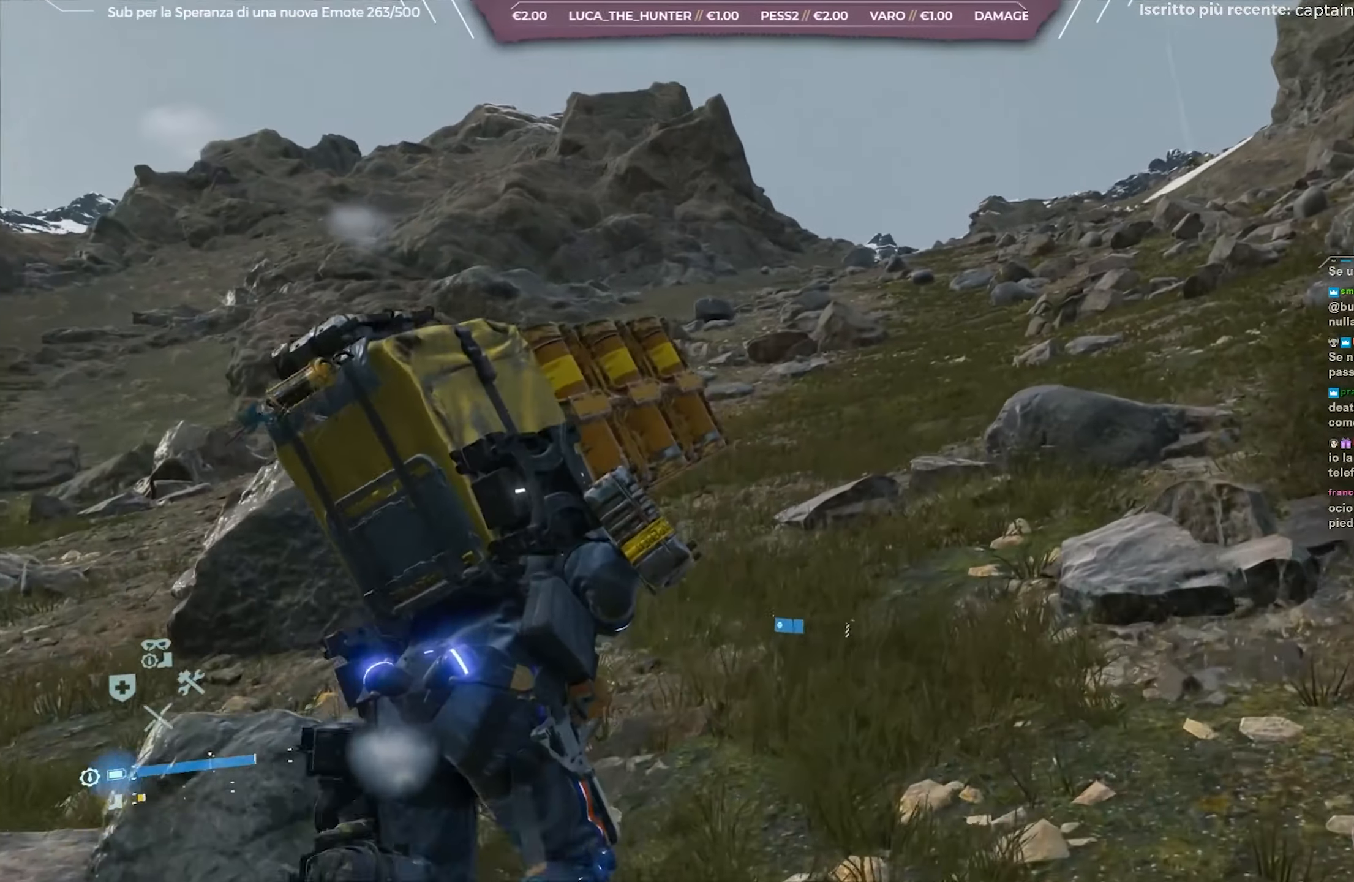
{"buttons": ["L2", "R2"], "left_stick": "up", "right_stick": "center", "events": []}
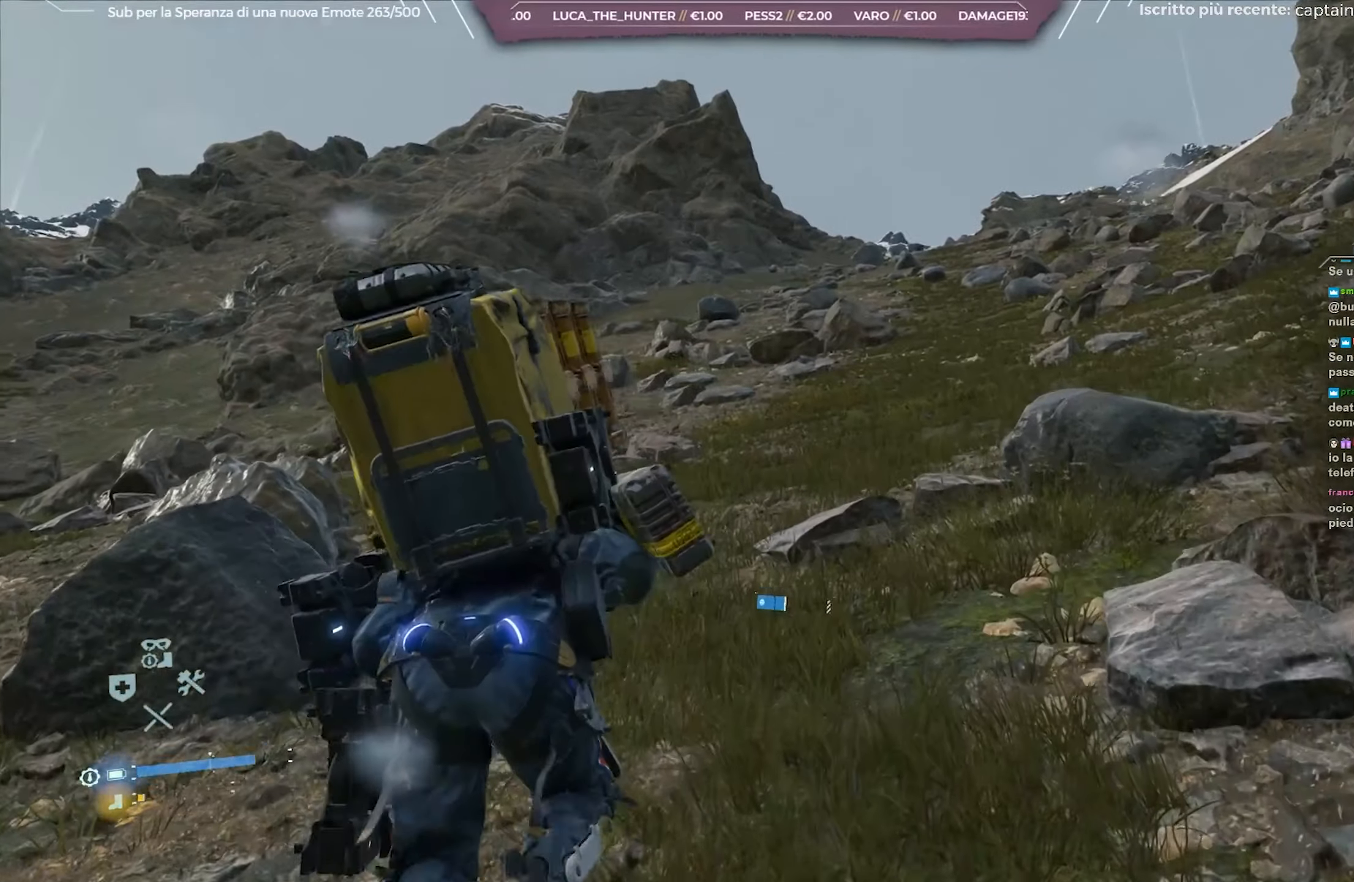
{"buttons": [], "left_stick": "up", "right_stick": "center", "events": [[50, "right_stick", "left"], [233, "right_stick", "center"], [250, "L2", "up"], [250, "R2", "up"]]}
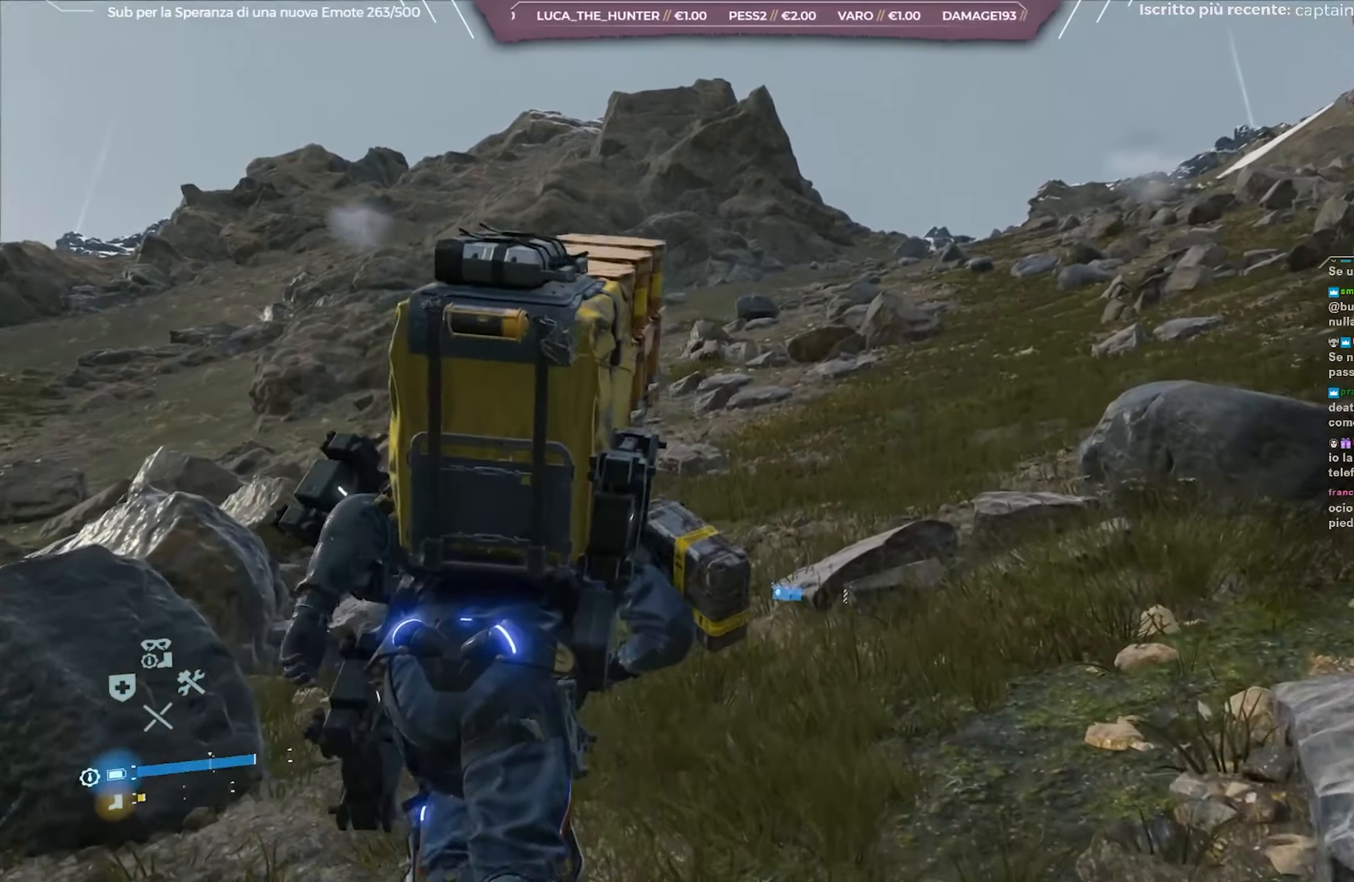
{"buttons": [], "left_stick": "up", "right_stick": "center", "events": [[117, "right_stick", "left"], [367, "right_stick", "center"]]}